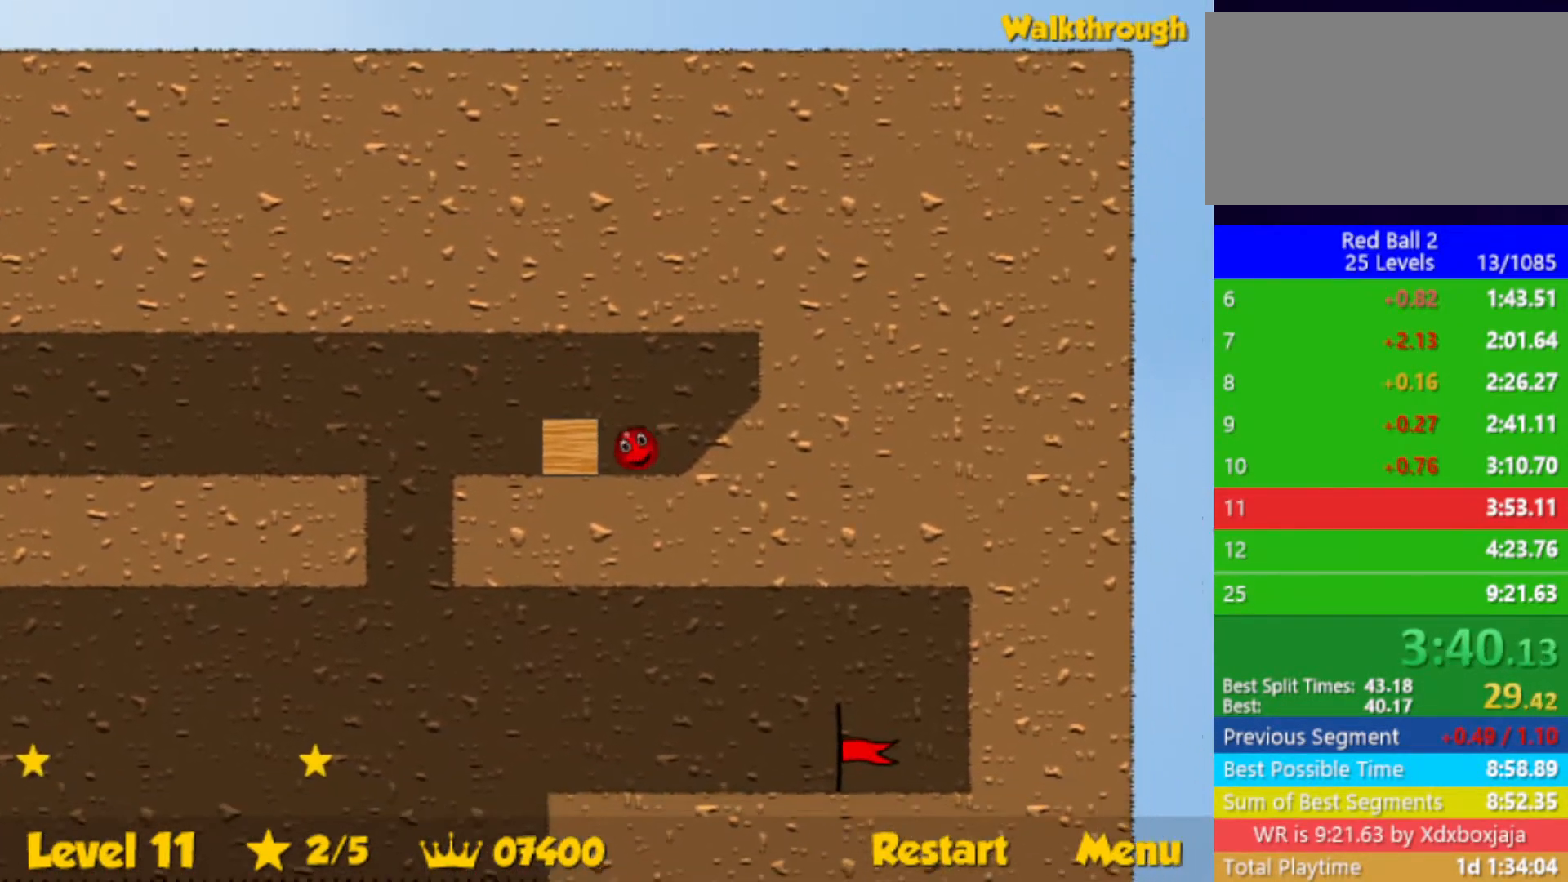
Gameplay with keyboard; each line is a JSON object with the keys held at the frame after it. "events" lists presses ("down") and releases ("up") of "down", "left", "p", "r", "right" and "up" between this image and that frame as [ms after this image, input, new state], when the widget could be followed in between. No other keys are recorded. Mouse input is not recorded.
{"keys": ["left"], "events": [[67, "down", "up"]]}
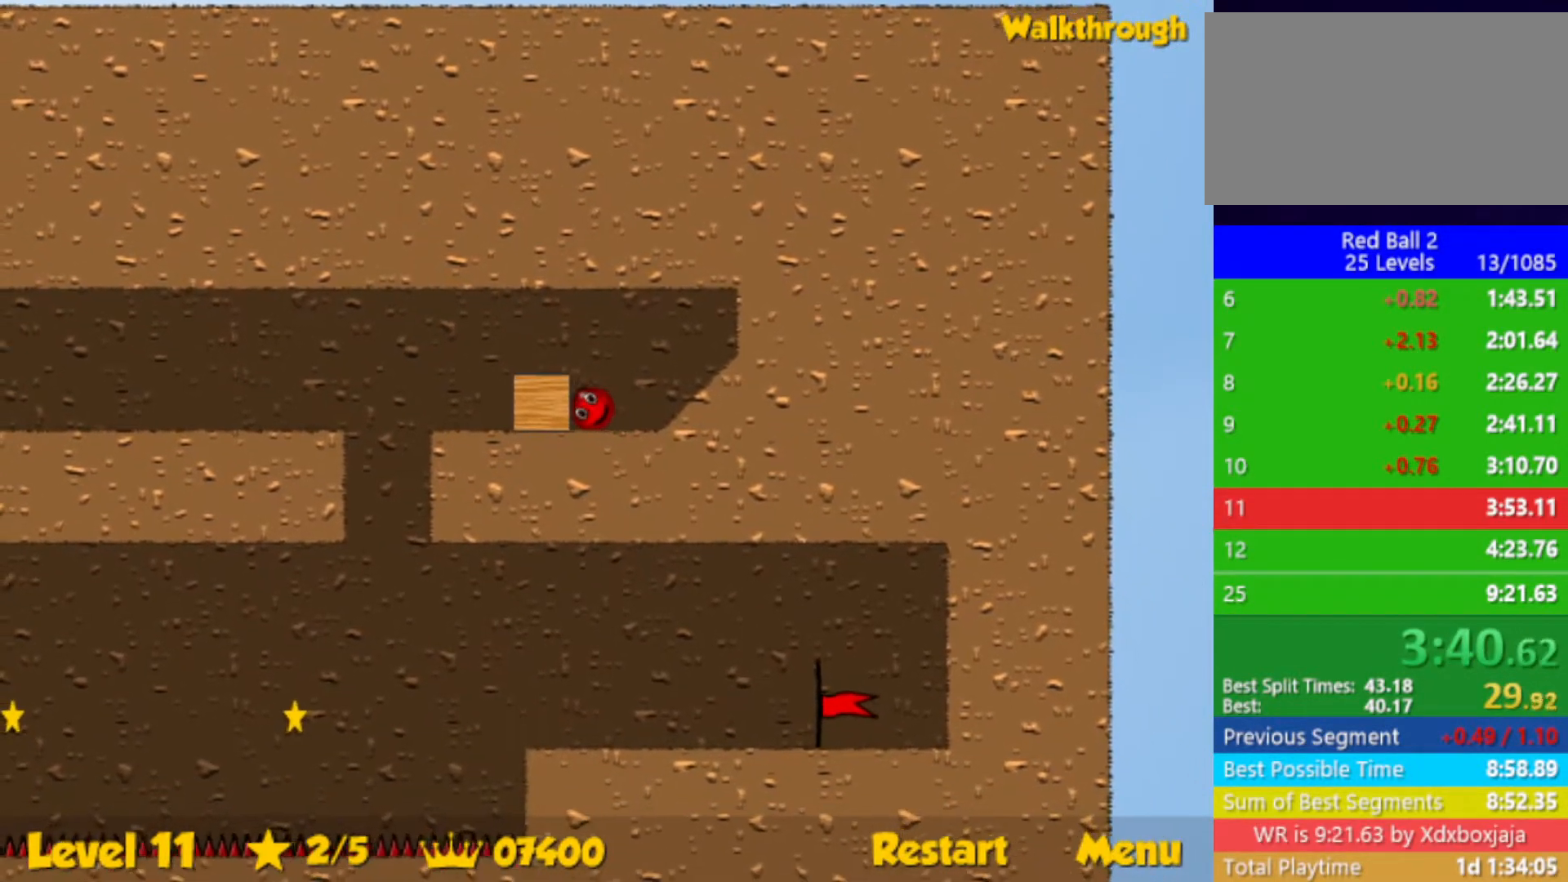
{"keys": ["left"], "events": []}
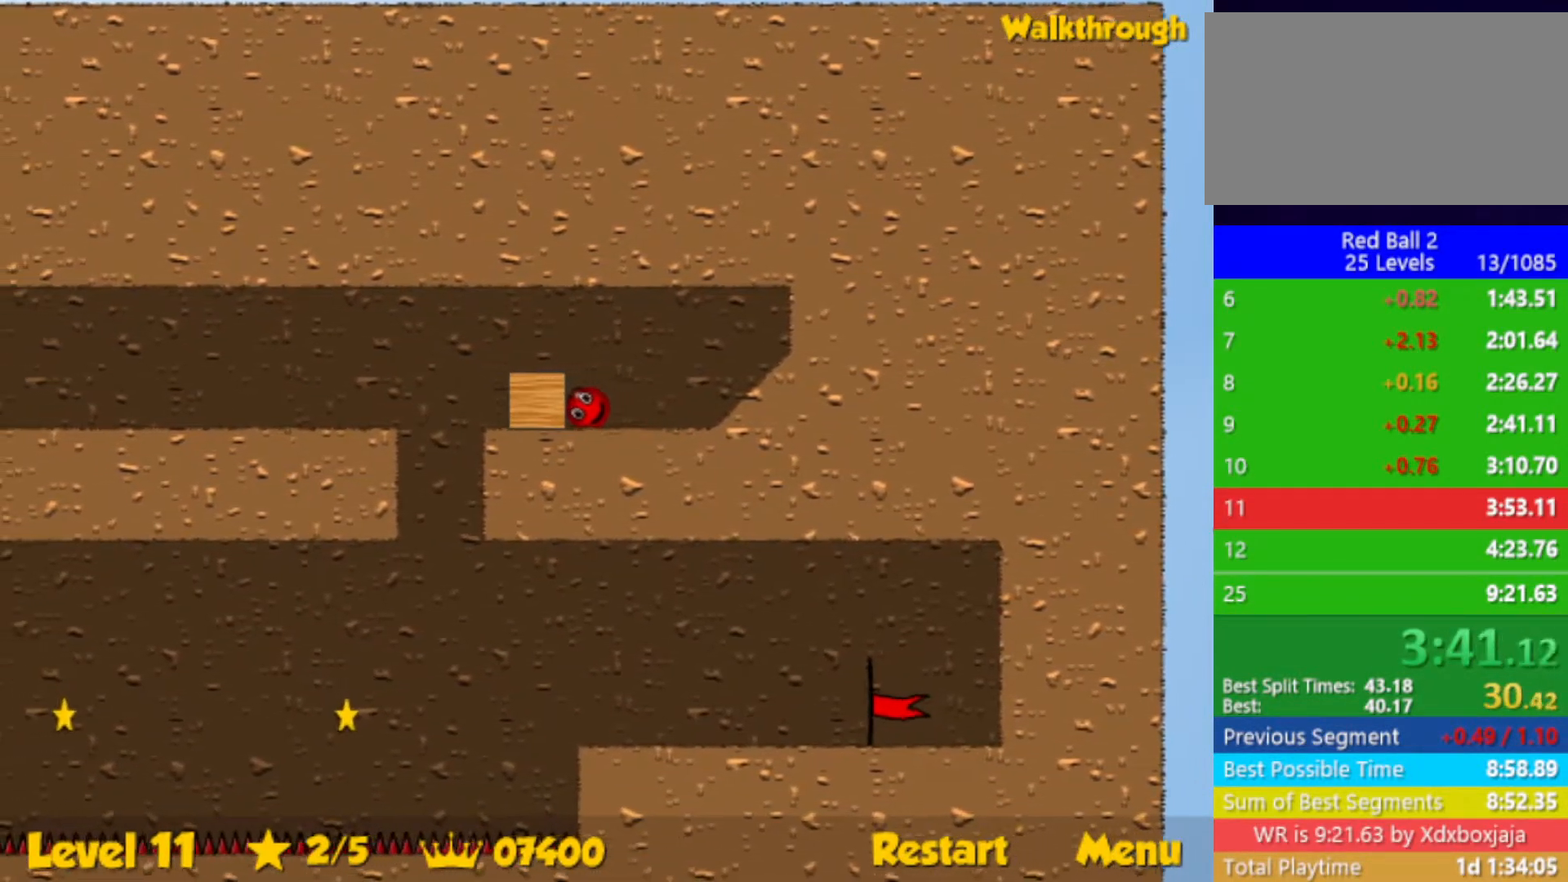
{"keys": [], "events": [[167, "left", "up"]]}
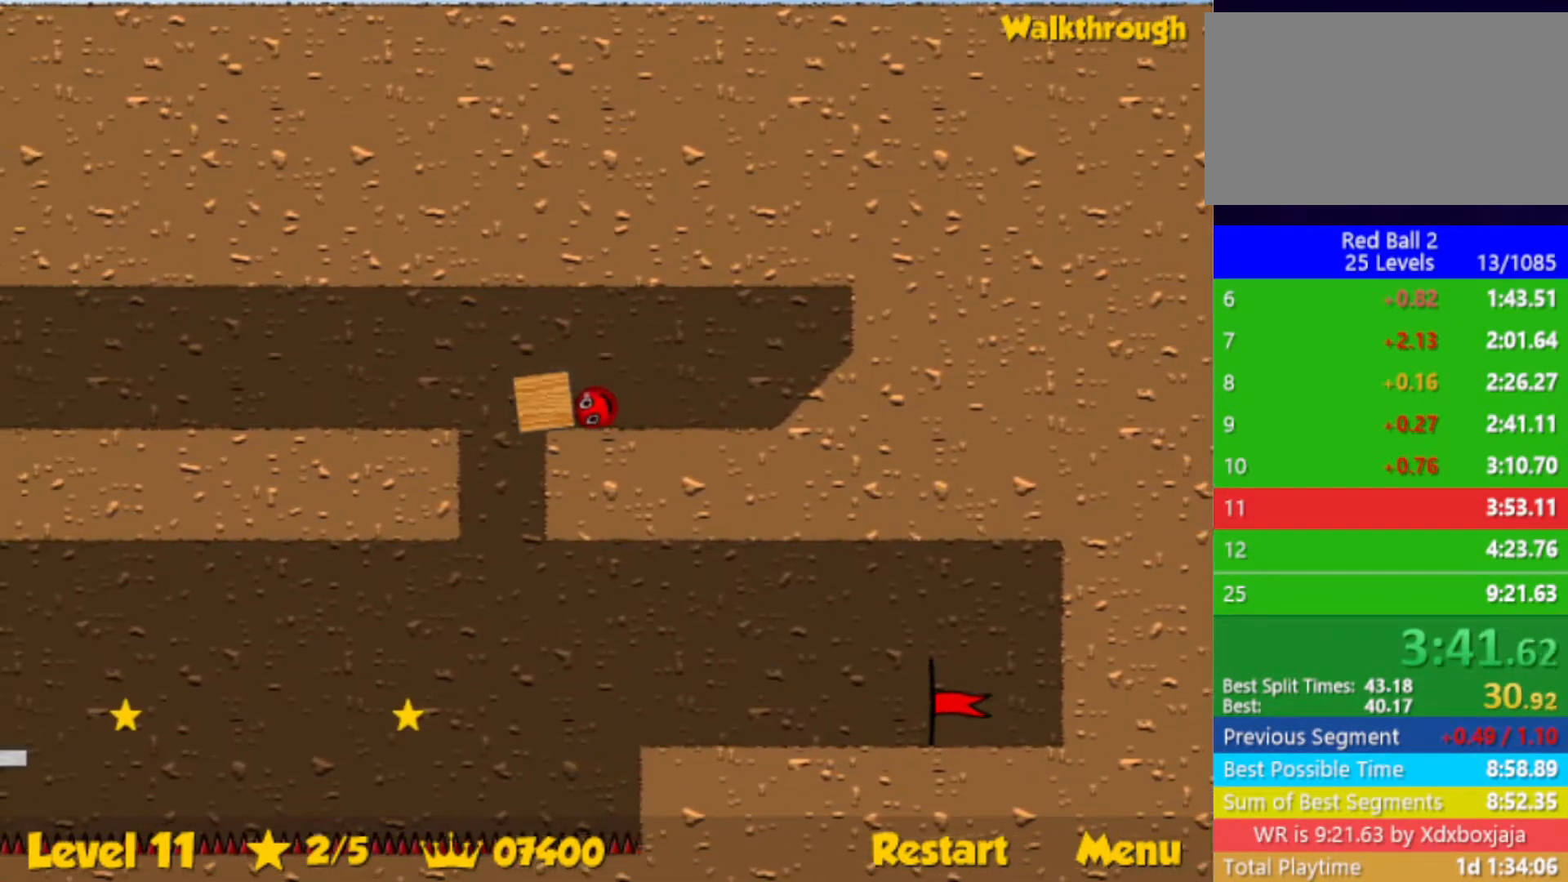
{"keys": [], "events": []}
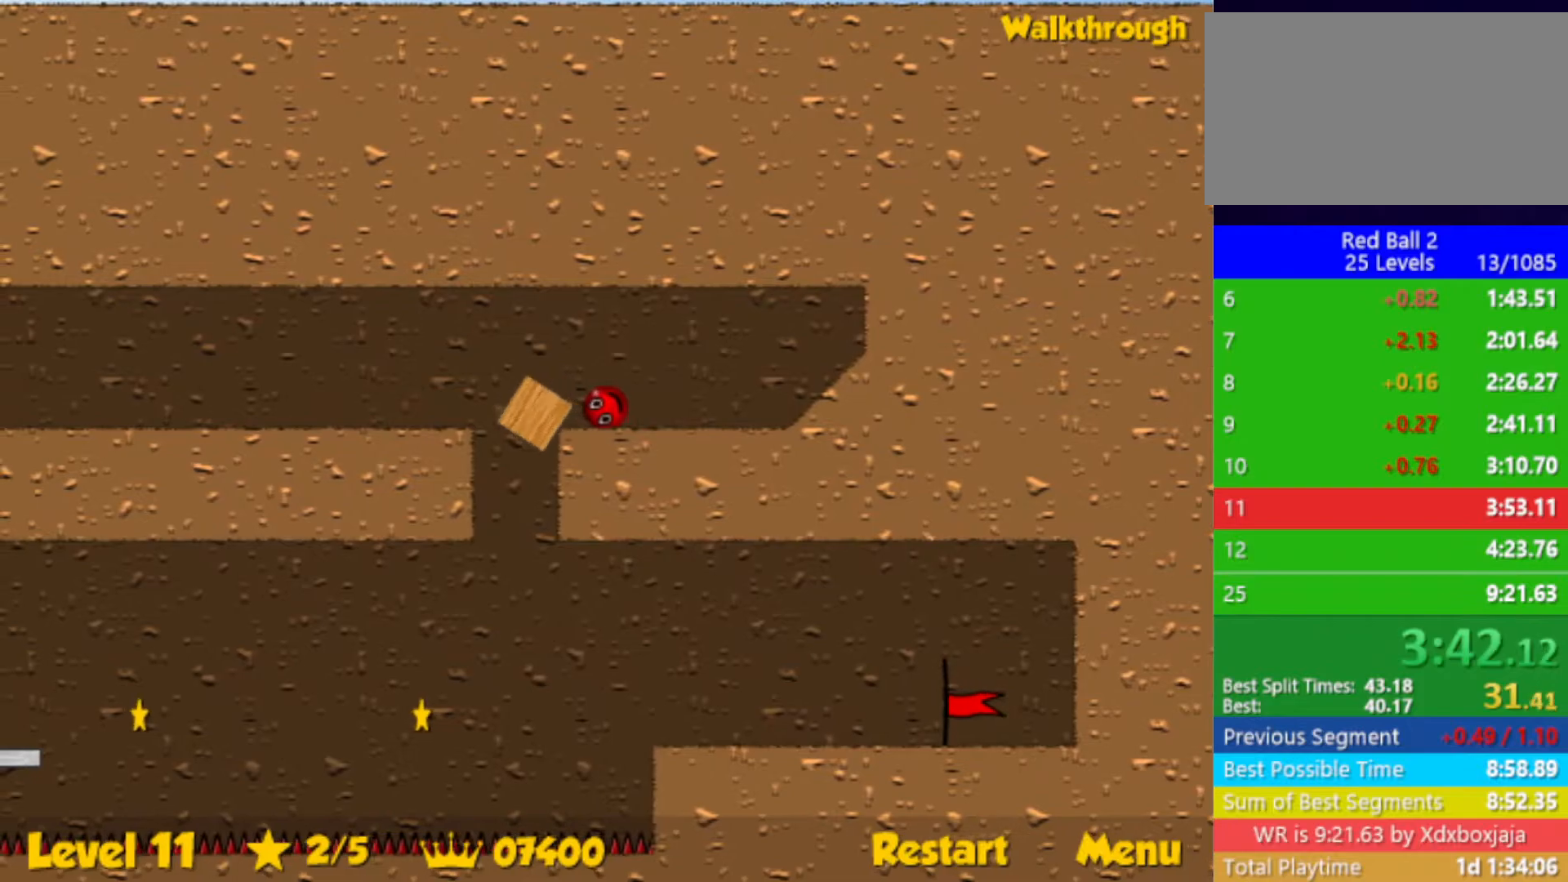
{"keys": [], "events": [[133, "left", "down"], [233, "left", "up"]]}
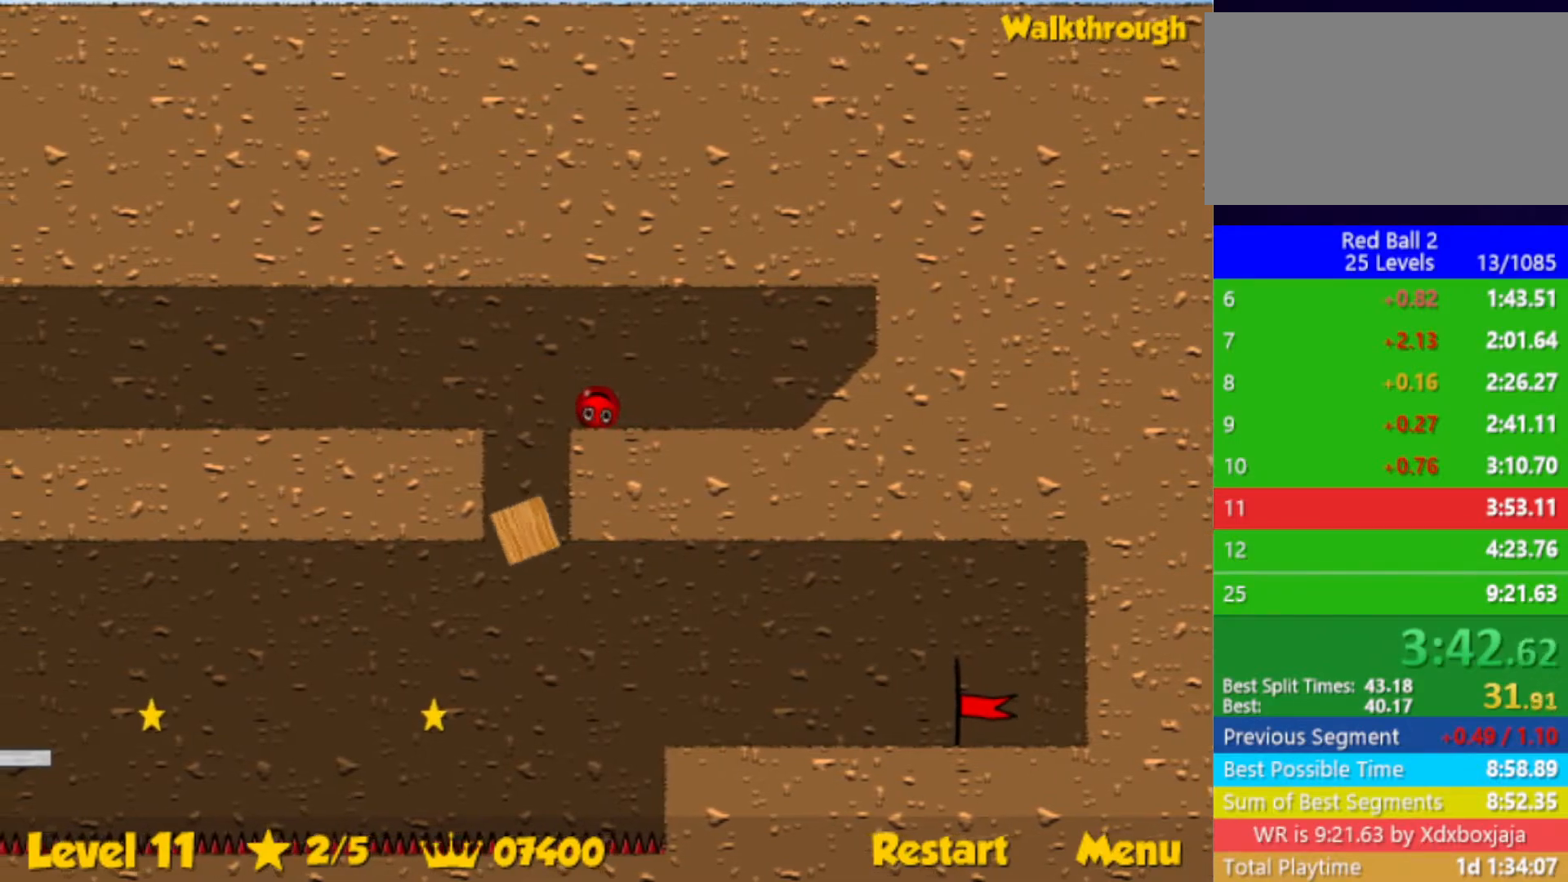
{"keys": [], "events": []}
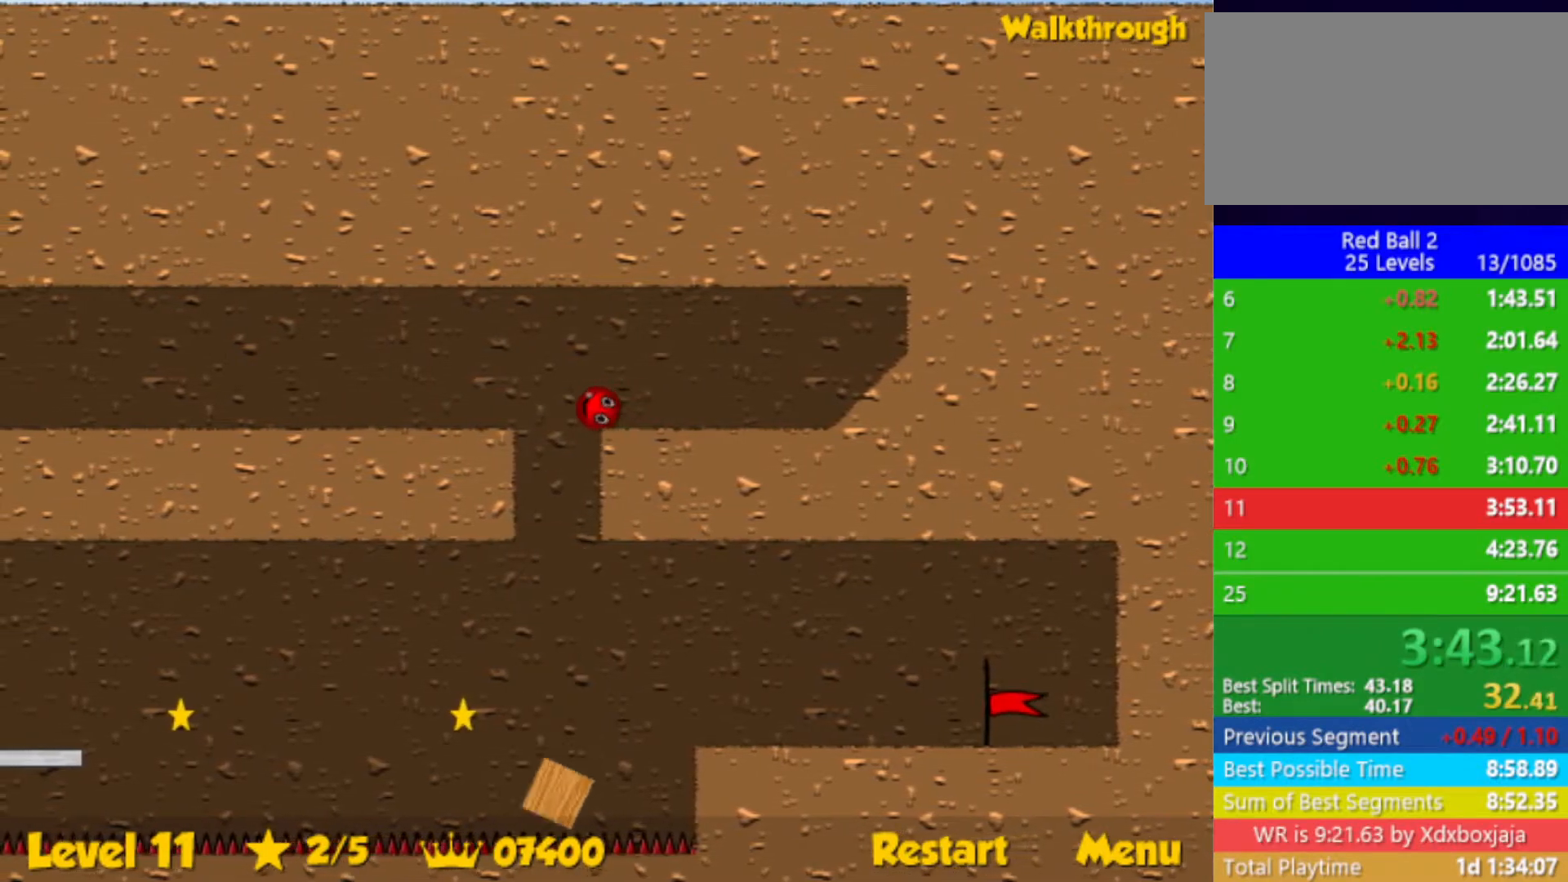
{"keys": [], "events": []}
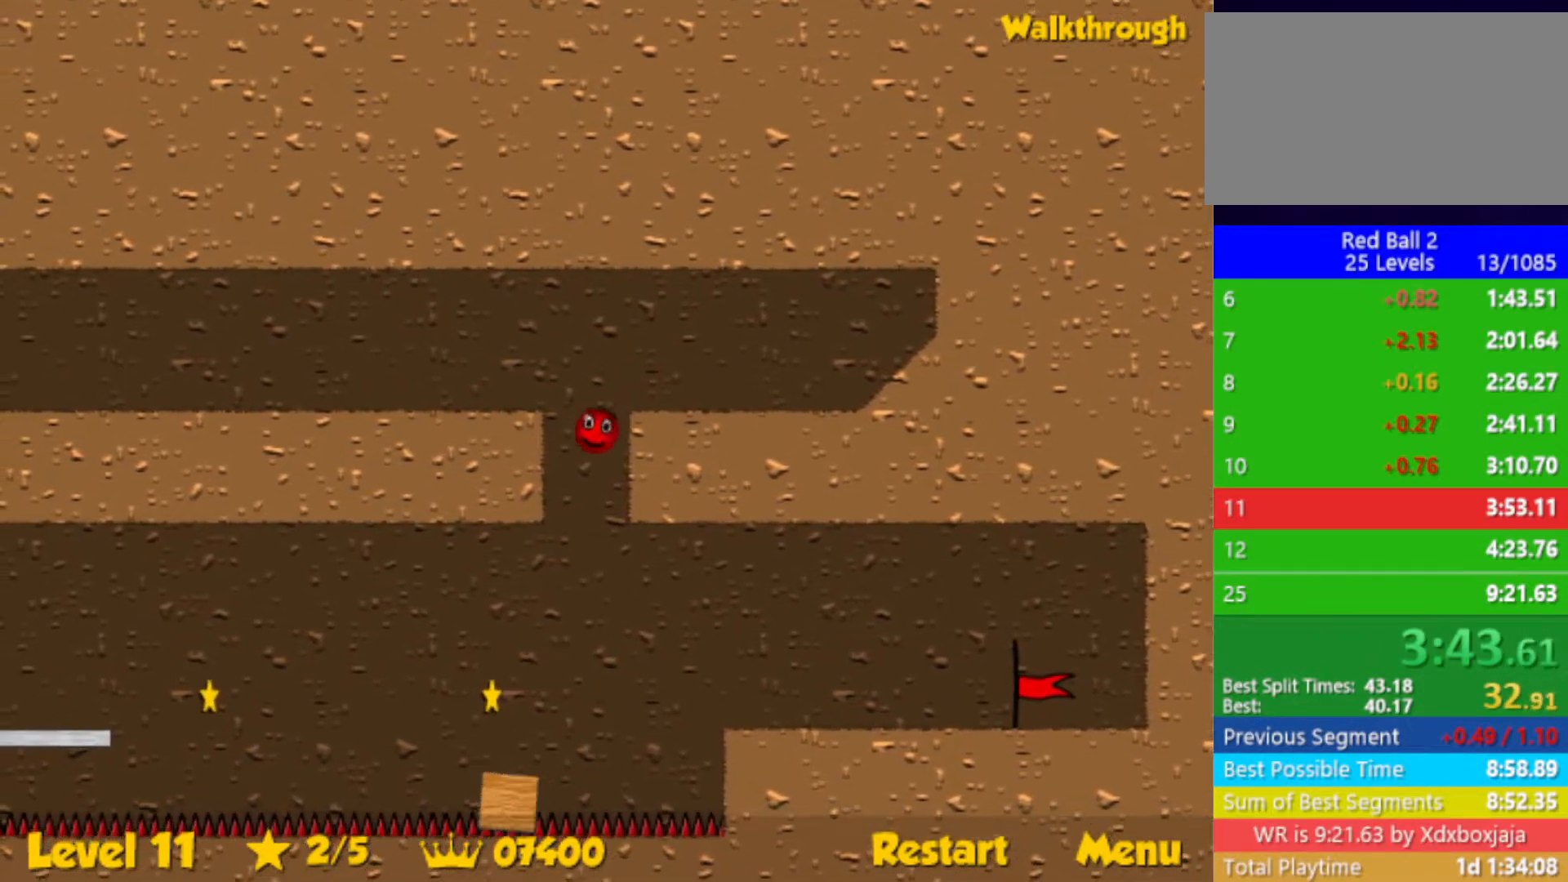
{"keys": ["left"], "events": [[150, "left", "down"]]}
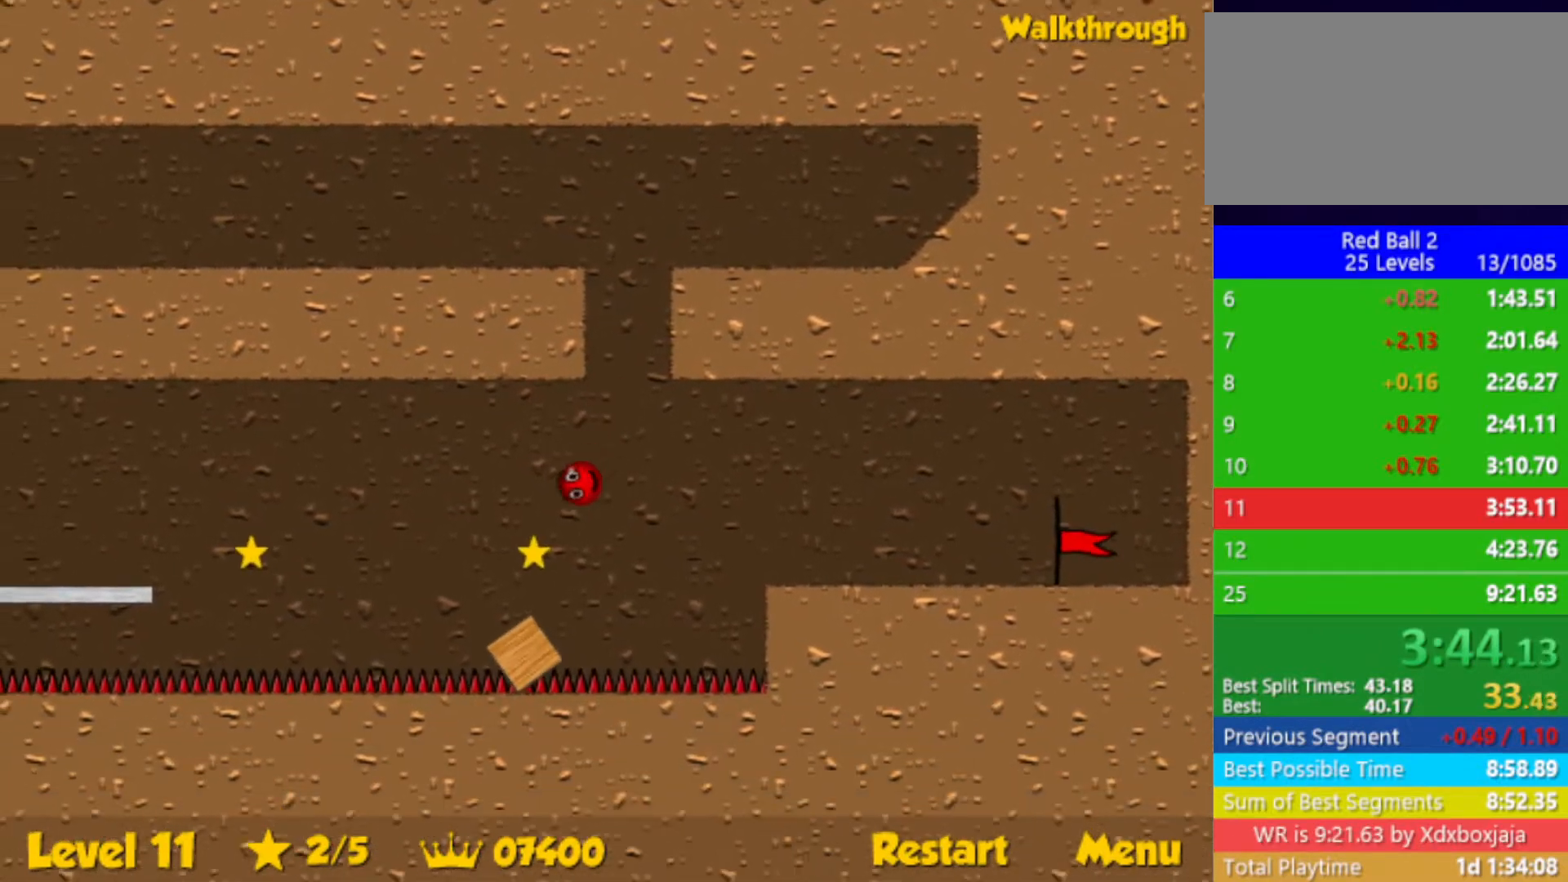
{"keys": [], "events": [[150, "up", "down"], [300, "up", "up"], [433, "left", "up"]]}
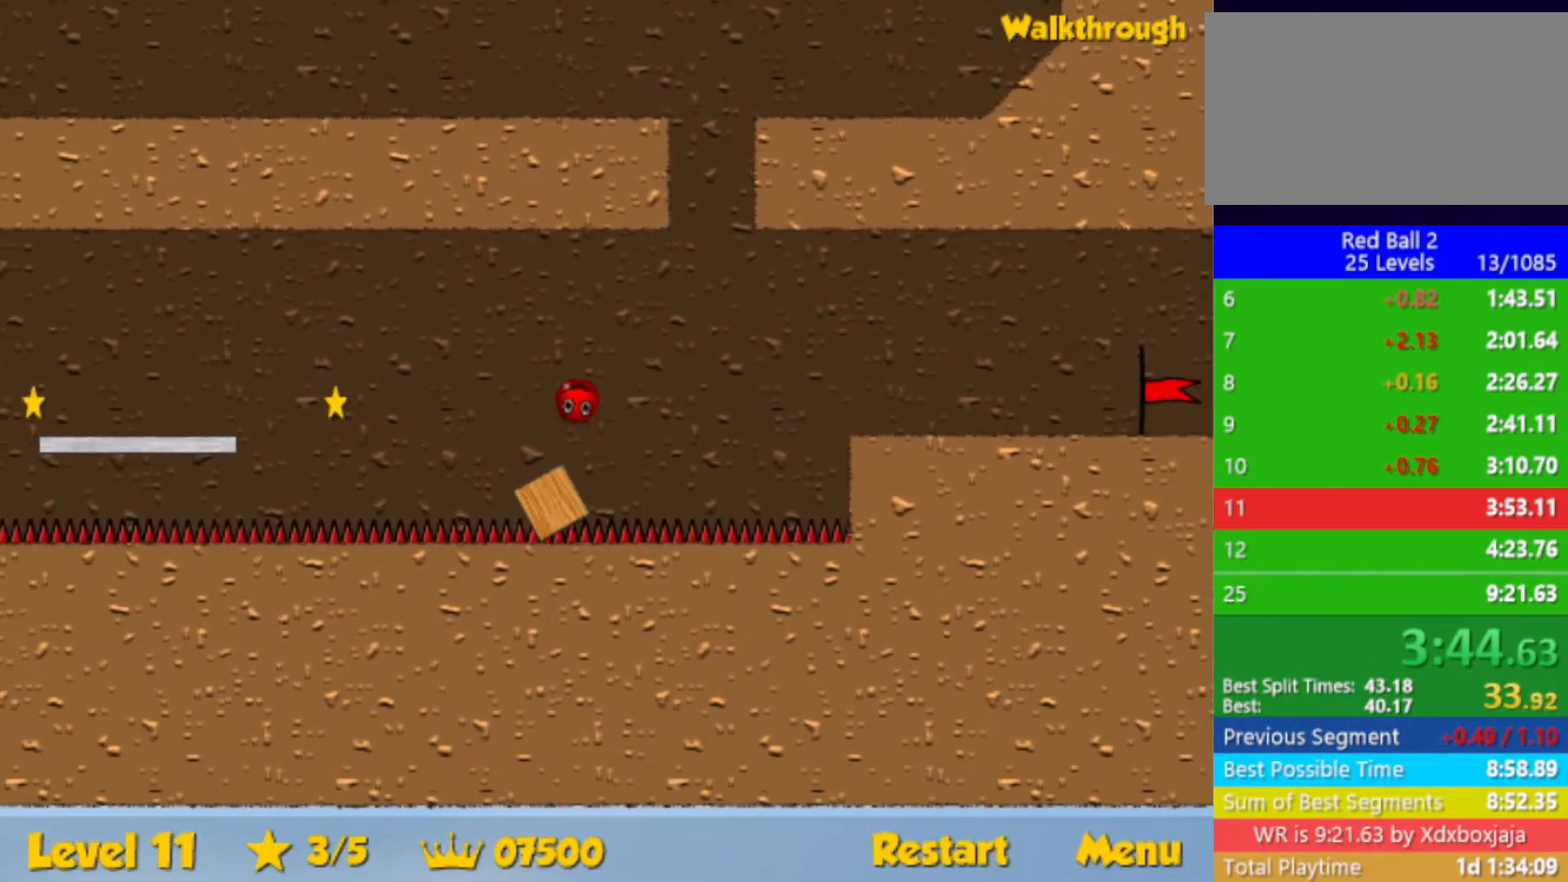
{"keys": [], "events": [[17, "right", "down"], [117, "right", "up"], [333, "right", "down"], [433, "right", "up"]]}
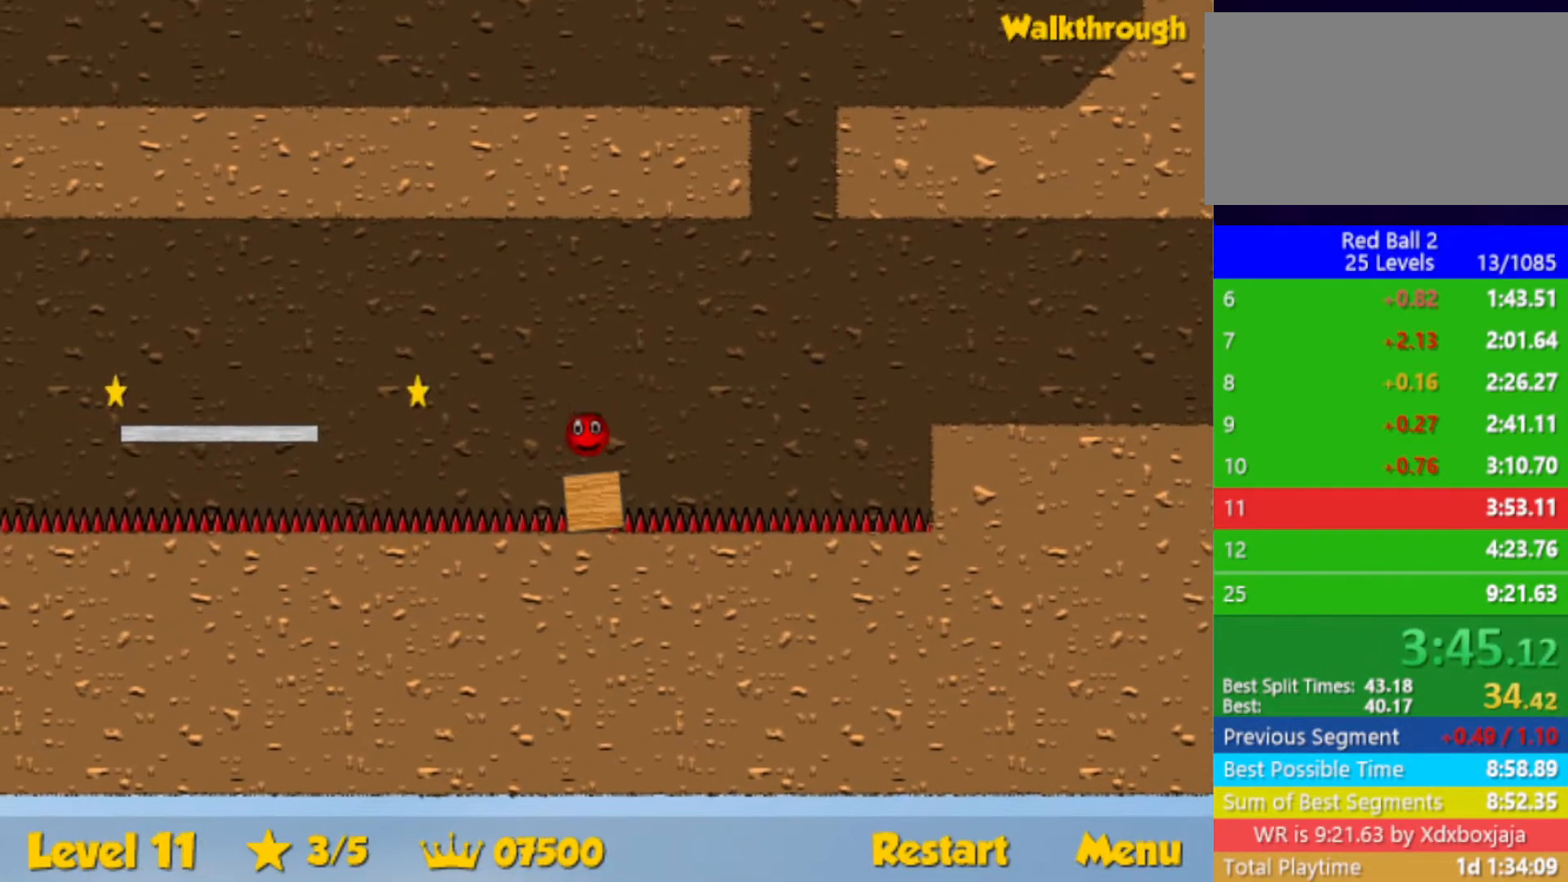
{"keys": ["left"], "events": [[500, "left", "down"]]}
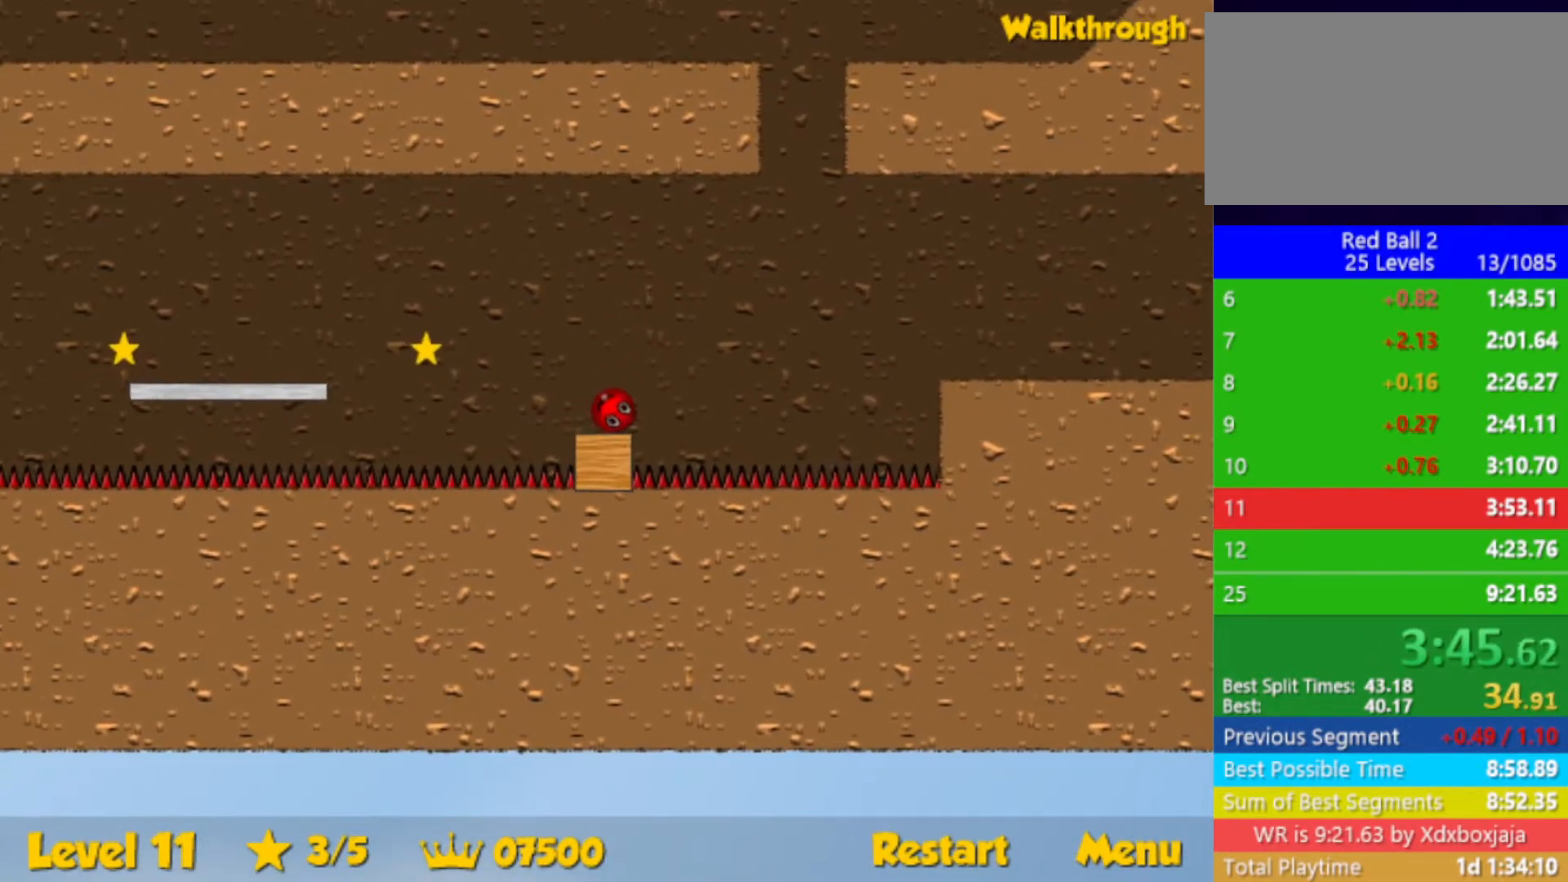
{"keys": ["left"], "events": [[350, "up", "down"], [483, "up", "up"]]}
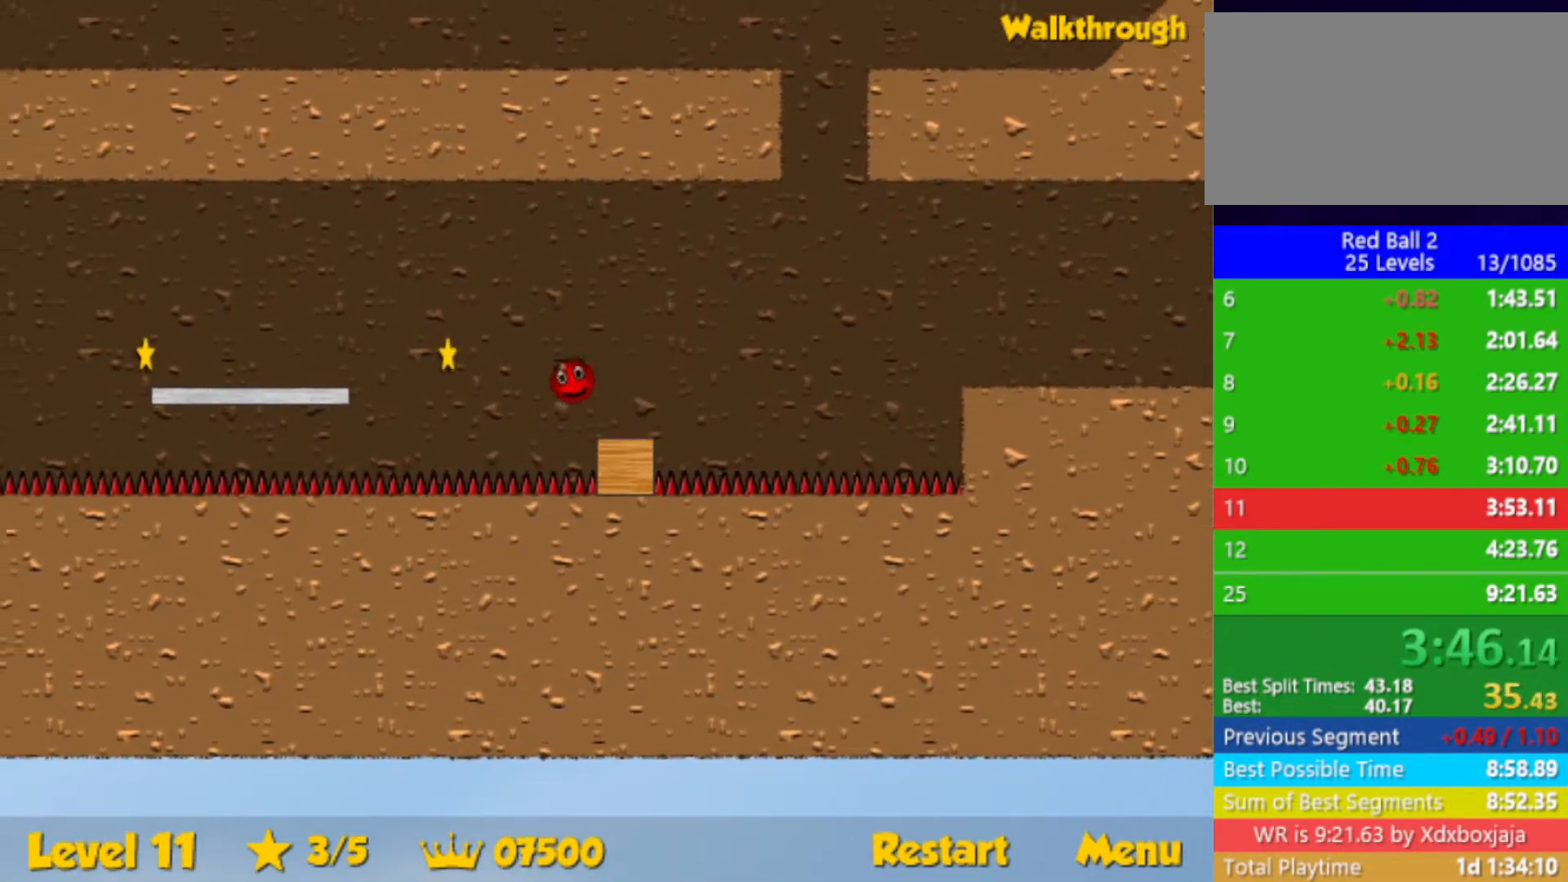
{"keys": ["left"], "events": []}
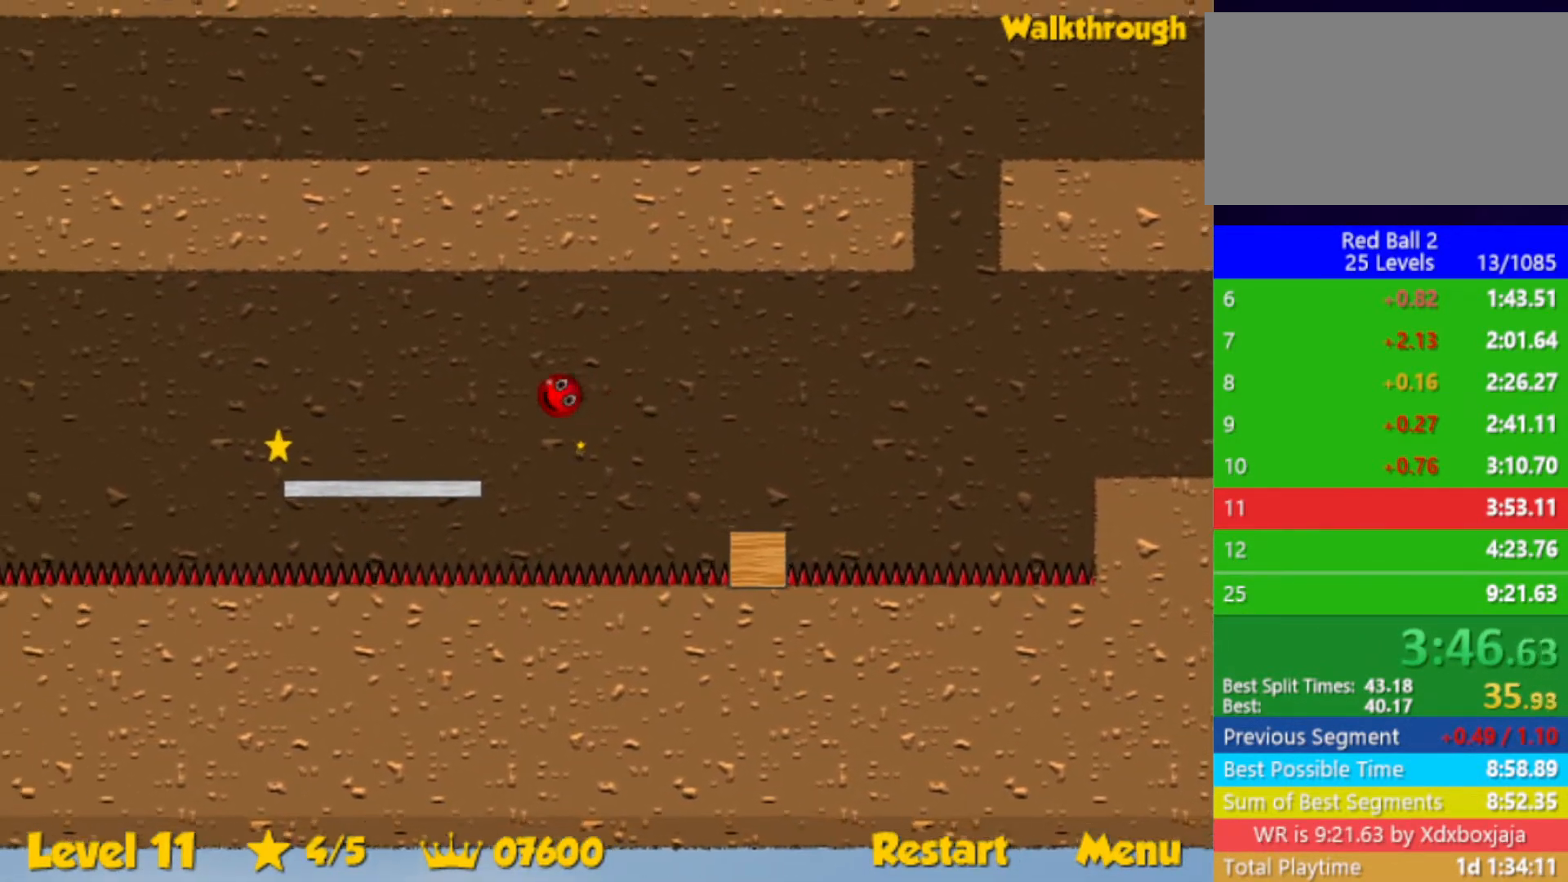
{"keys": ["left"], "events": []}
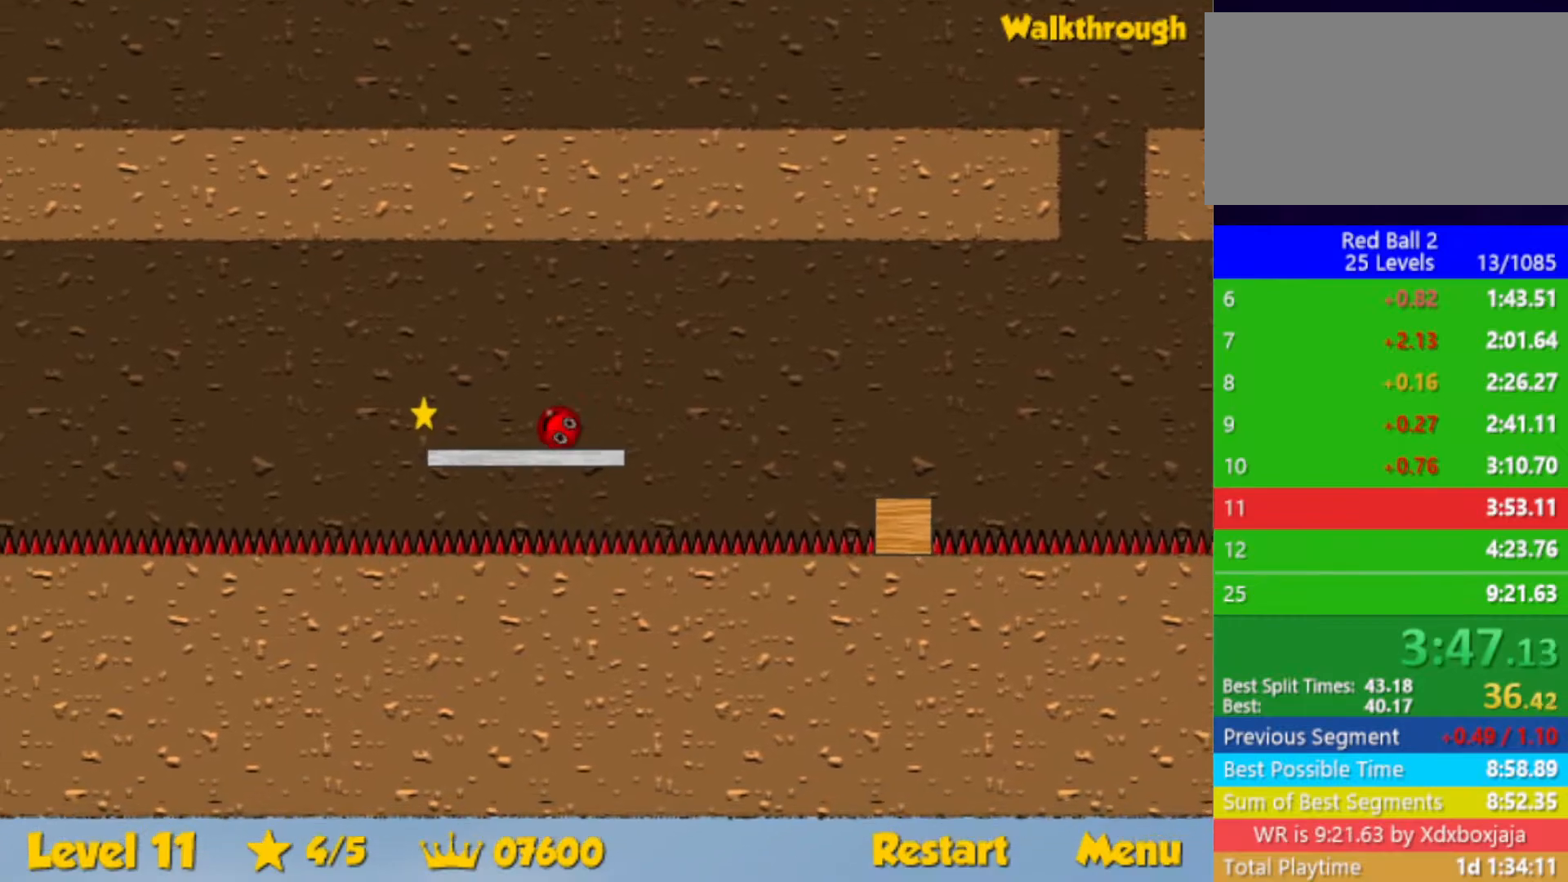
{"keys": ["right"], "events": [[117, "left", "up"], [183, "right", "down"], [233, "down", "down"], [383, "down", "up"]]}
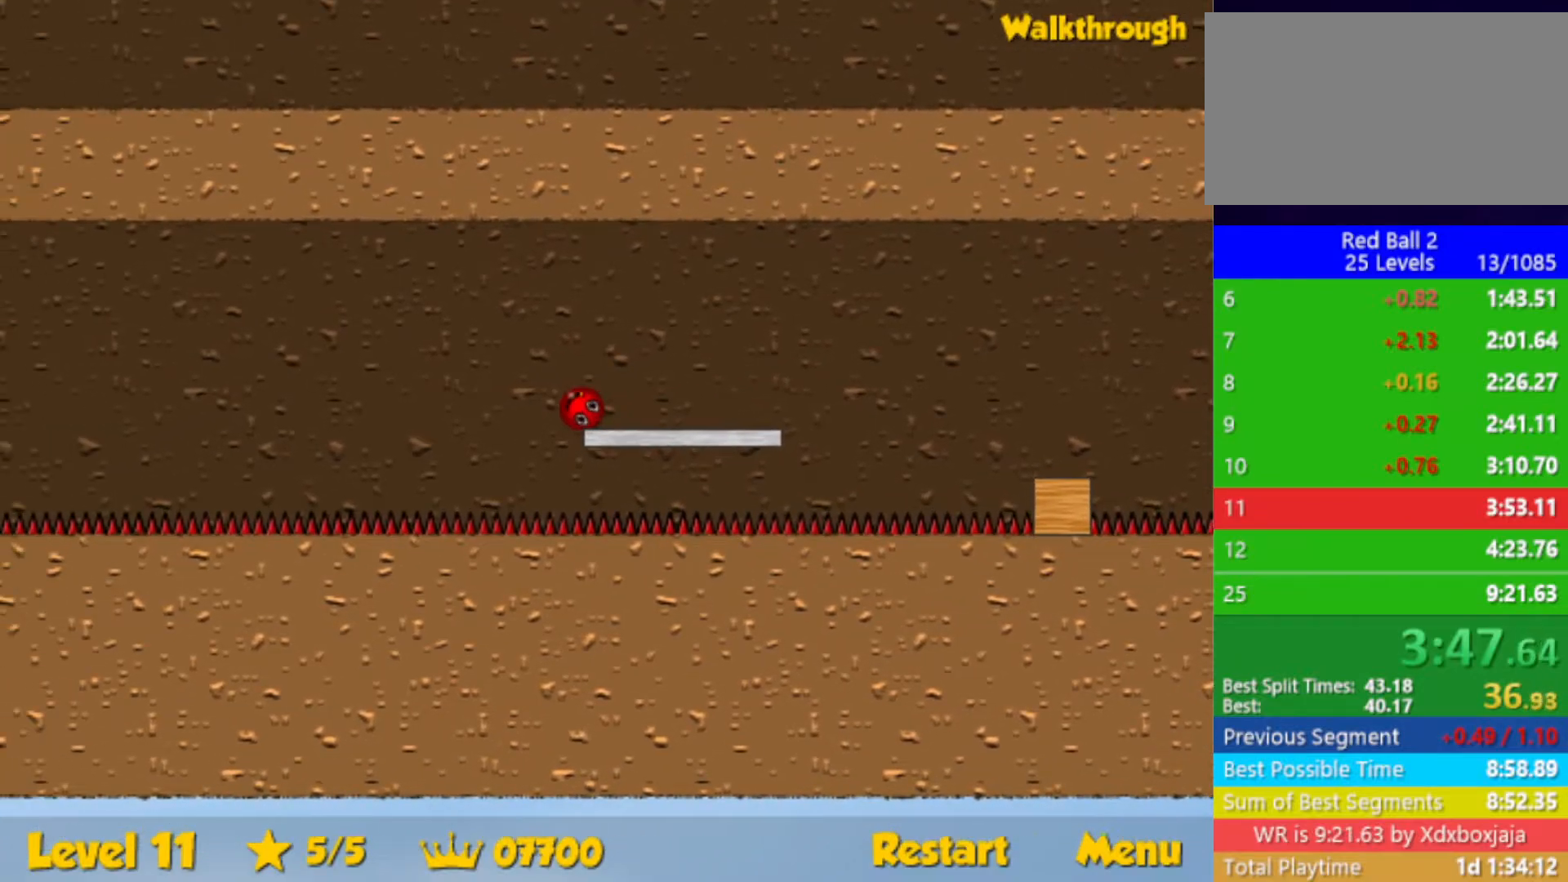
{"keys": ["right"], "events": [[367, "up", "down"], [417, "up", "up"]]}
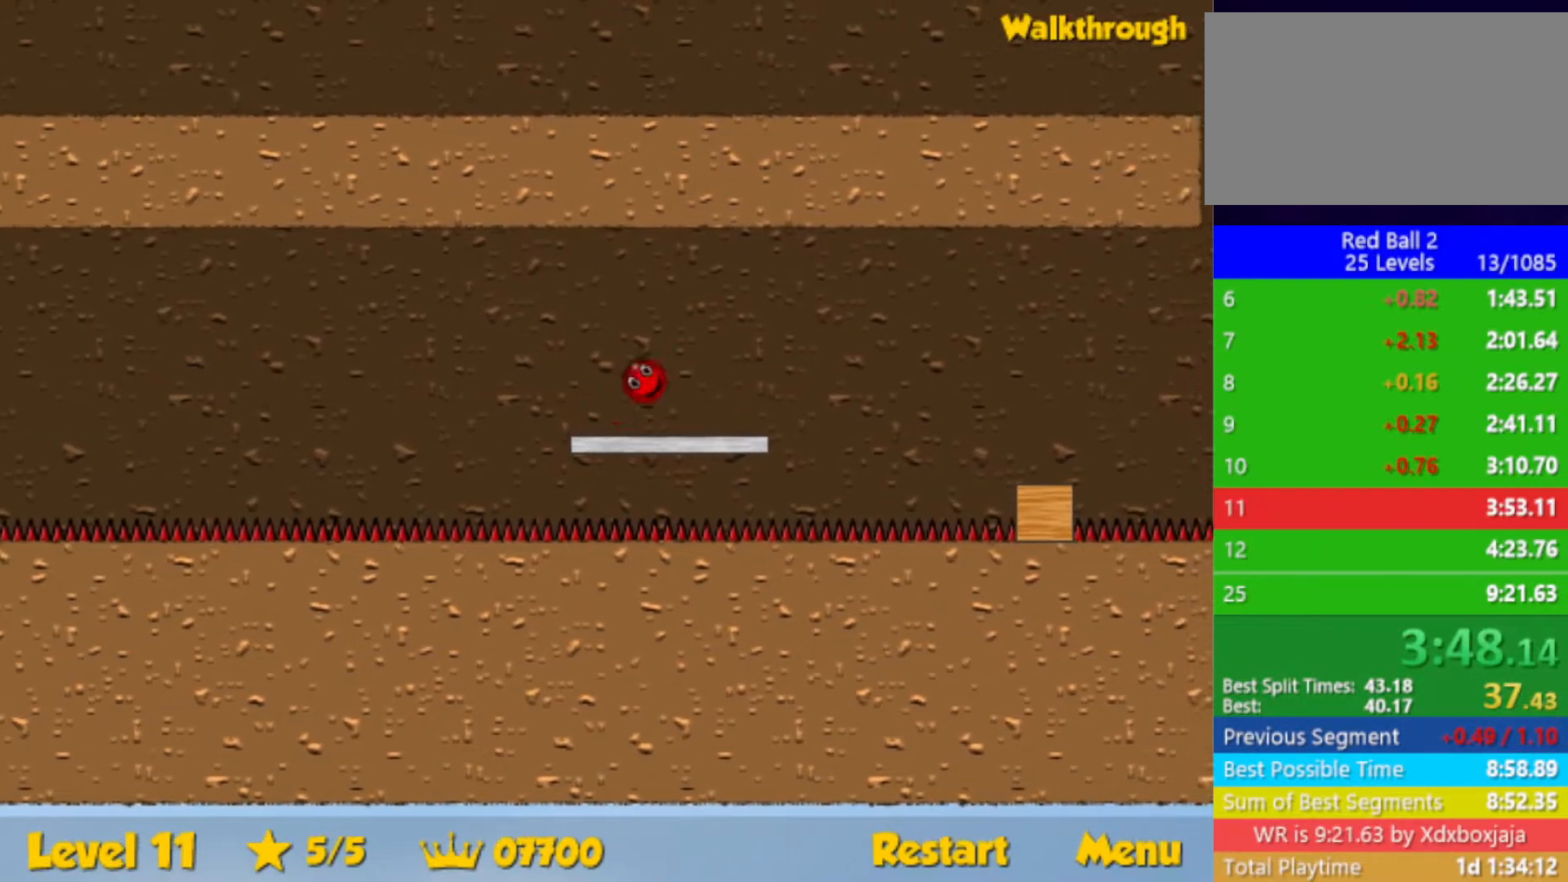
{"keys": ["right", "up"], "events": [[217, "up", "down"]]}
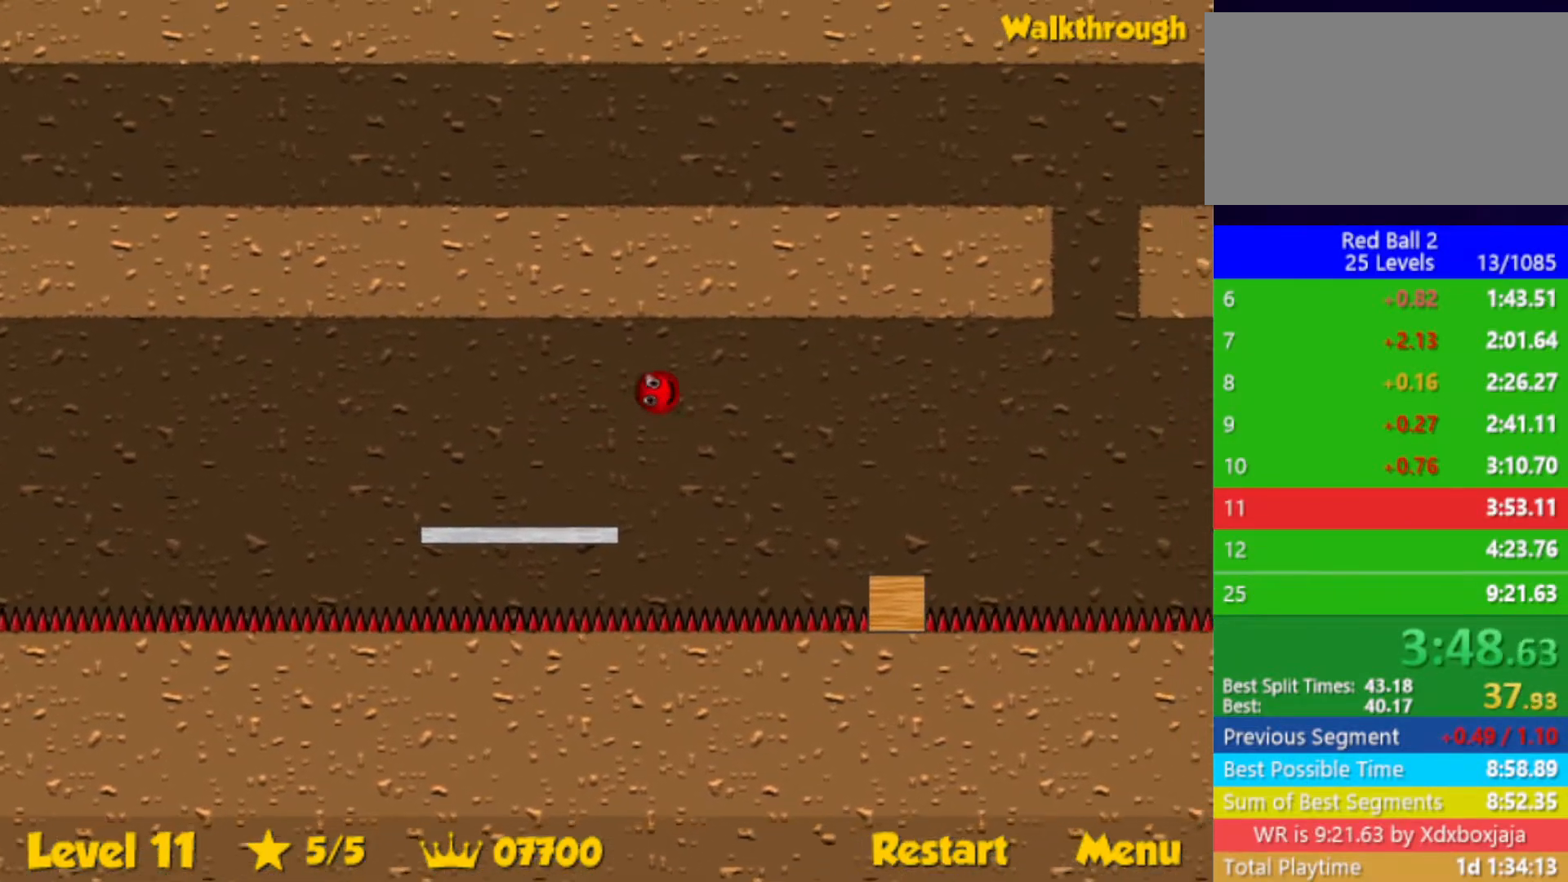
{"keys": ["right"], "events": [[367, "up", "up"]]}
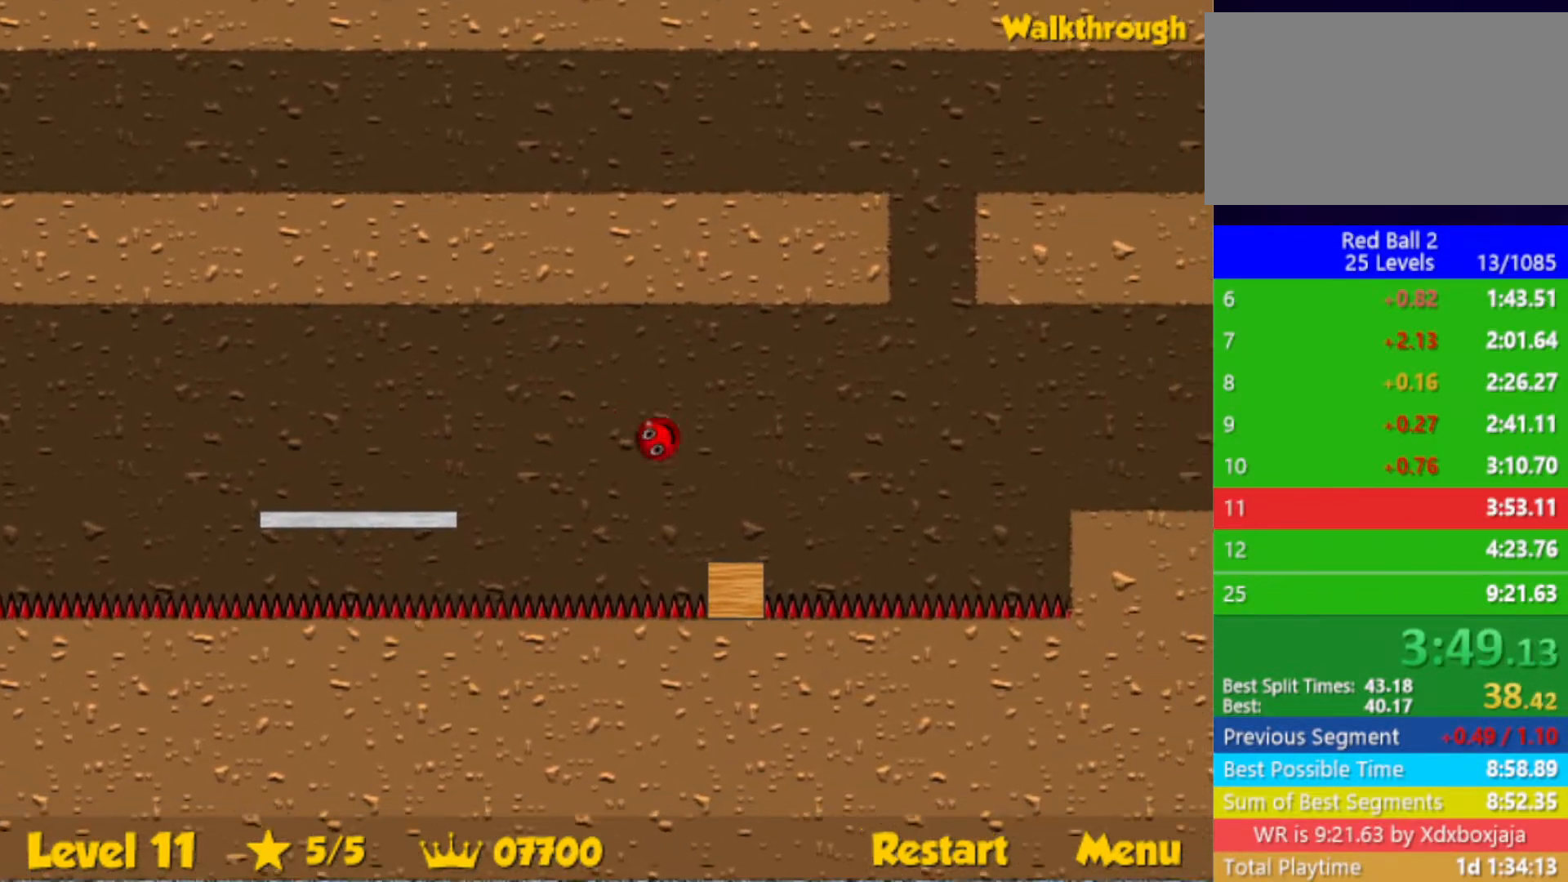
{"keys": ["right"], "events": [[50, "up", "down"], [367, "up", "up"]]}
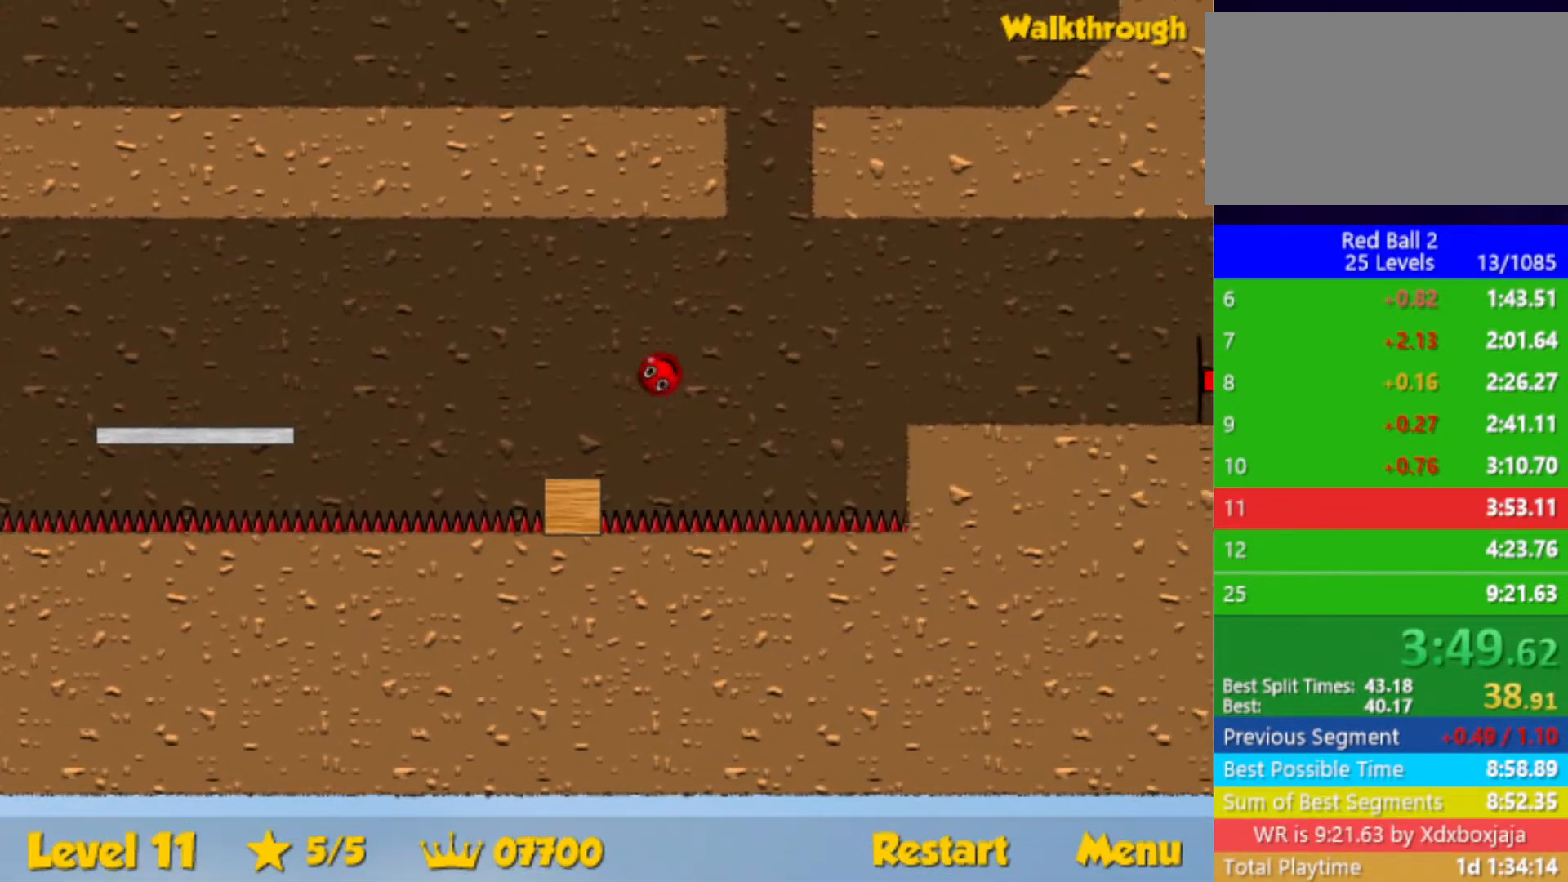
{"keys": ["right"], "events": []}
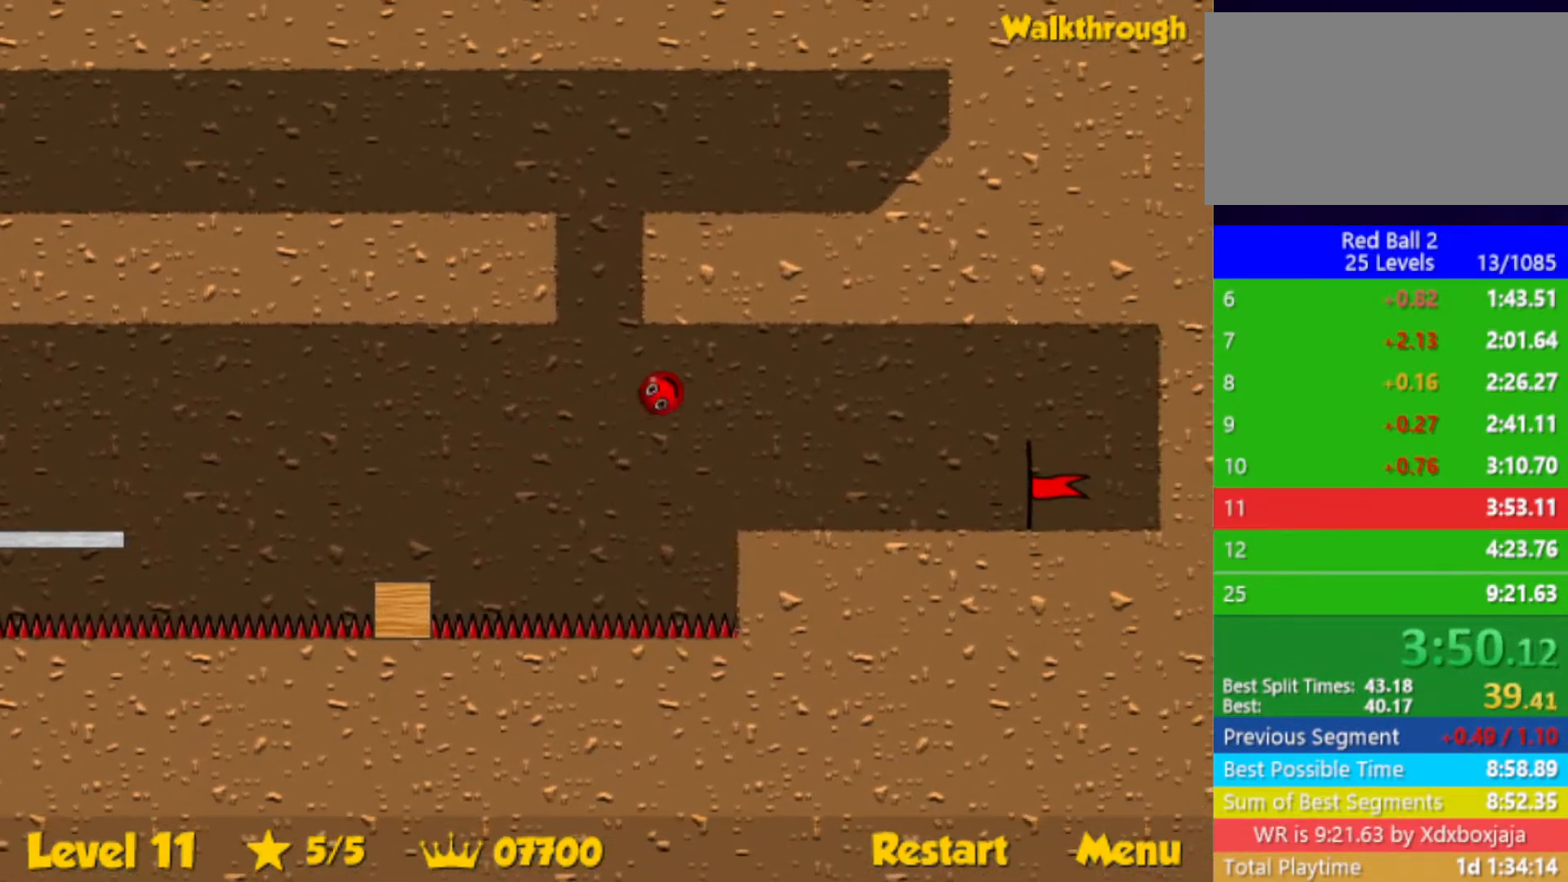
{"keys": ["right"], "events": []}
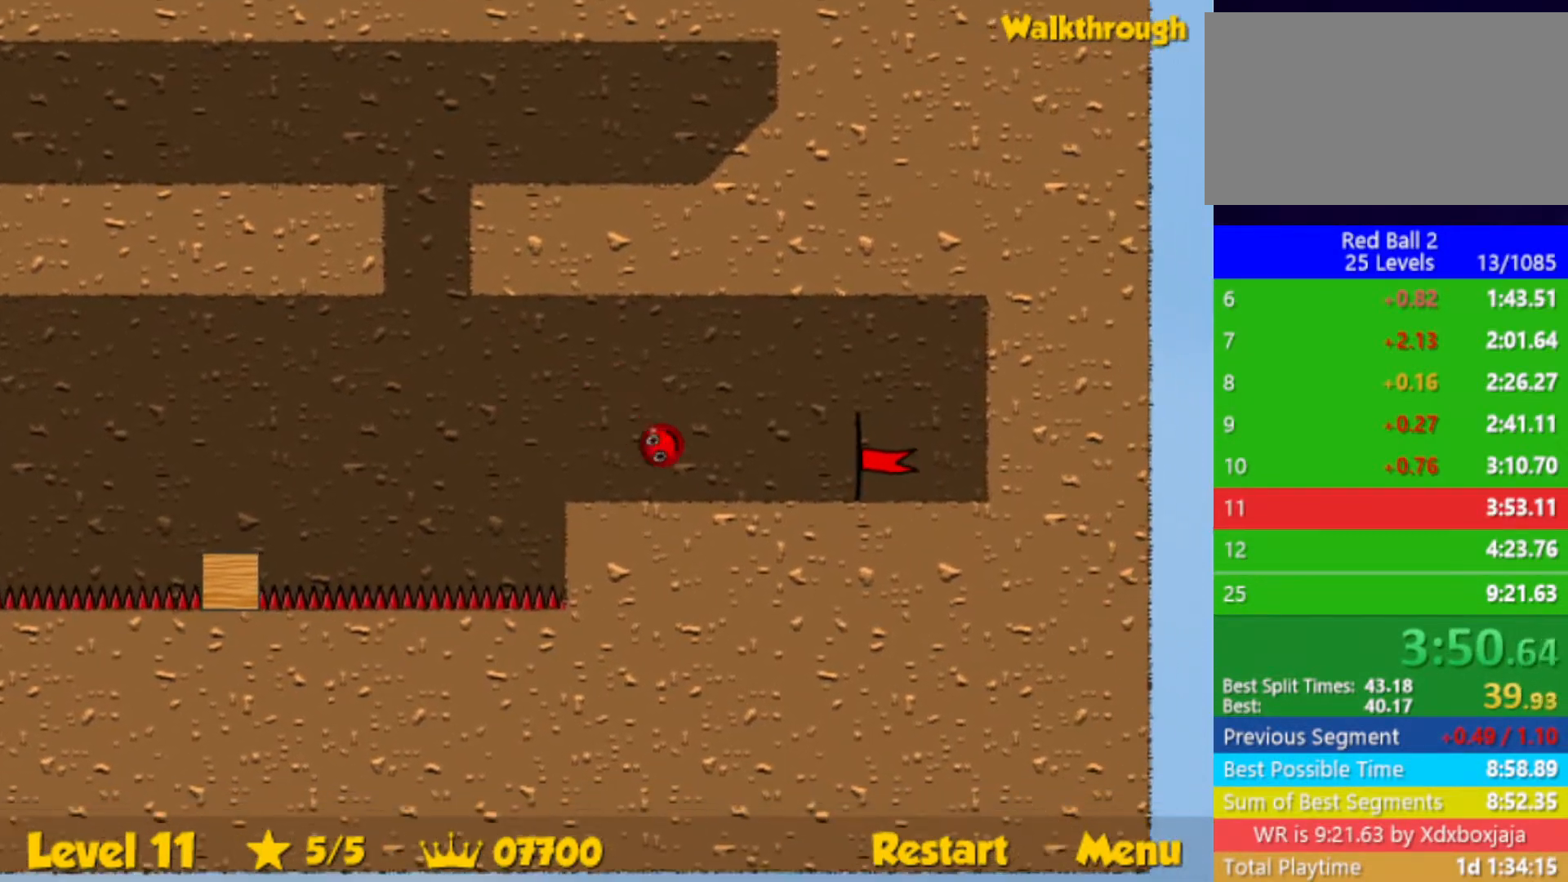
{"keys": ["right"], "events": []}
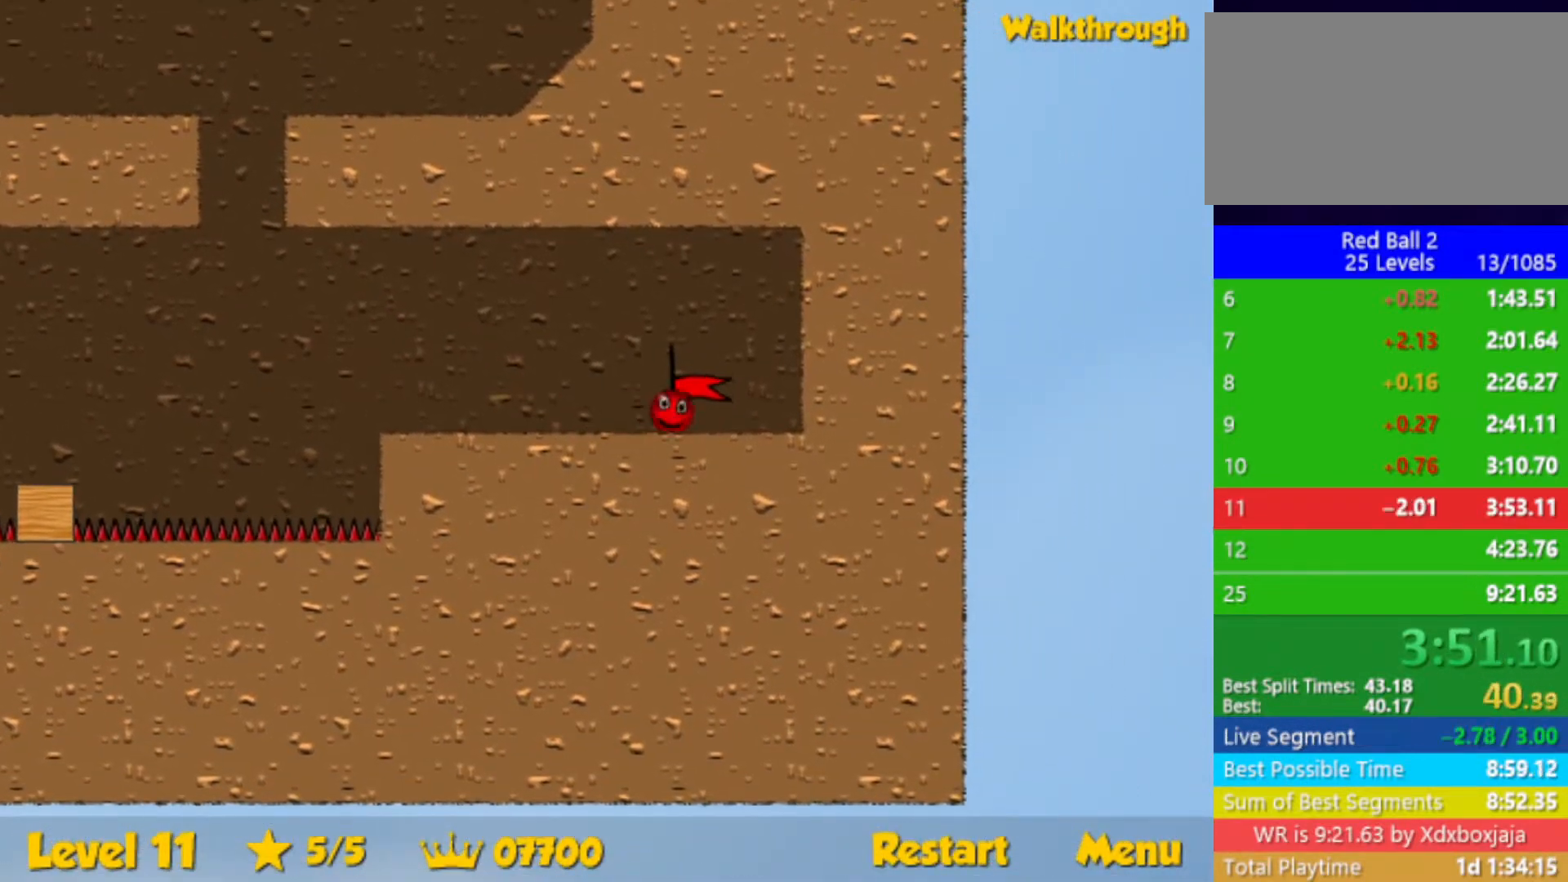
{"keys": ["right"], "events": [[367, "right", "up"], [467, "right", "down"]]}
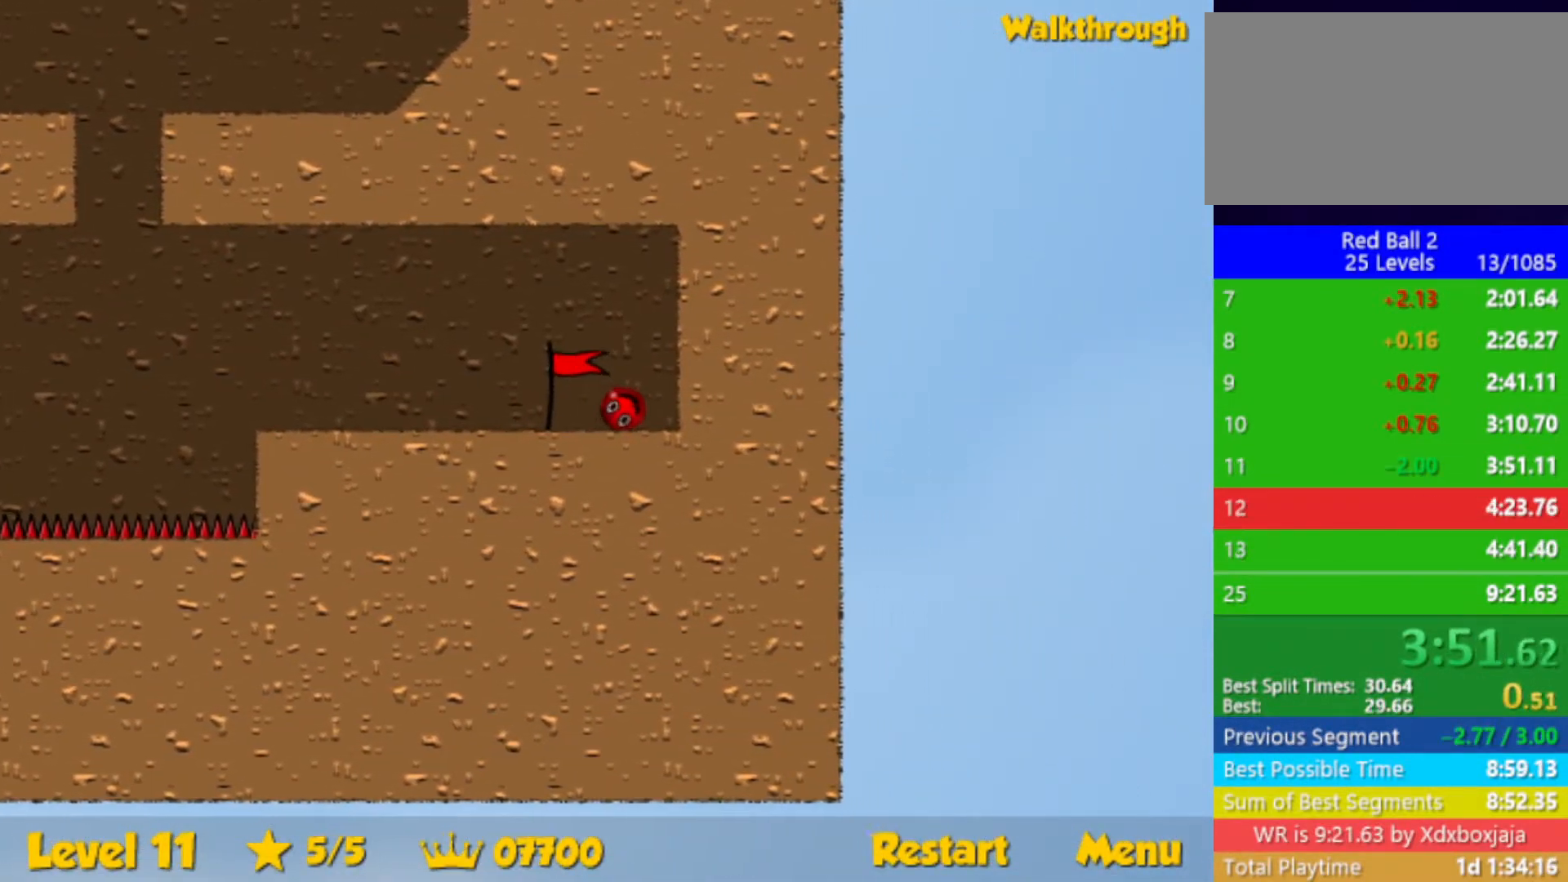
{"keys": ["right"], "events": []}
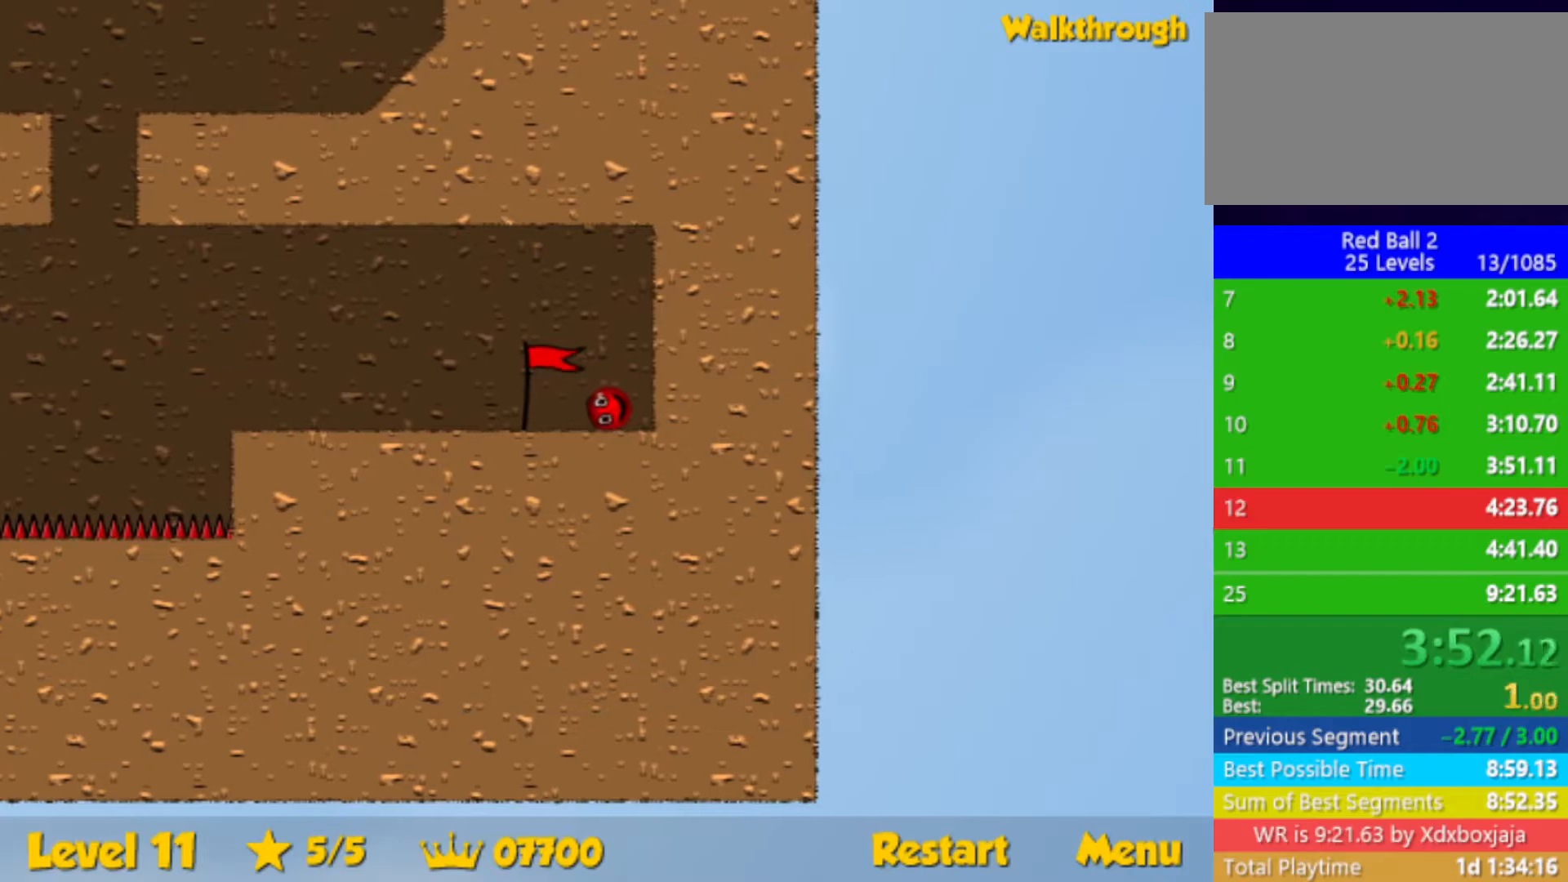
{"keys": ["right"], "events": []}
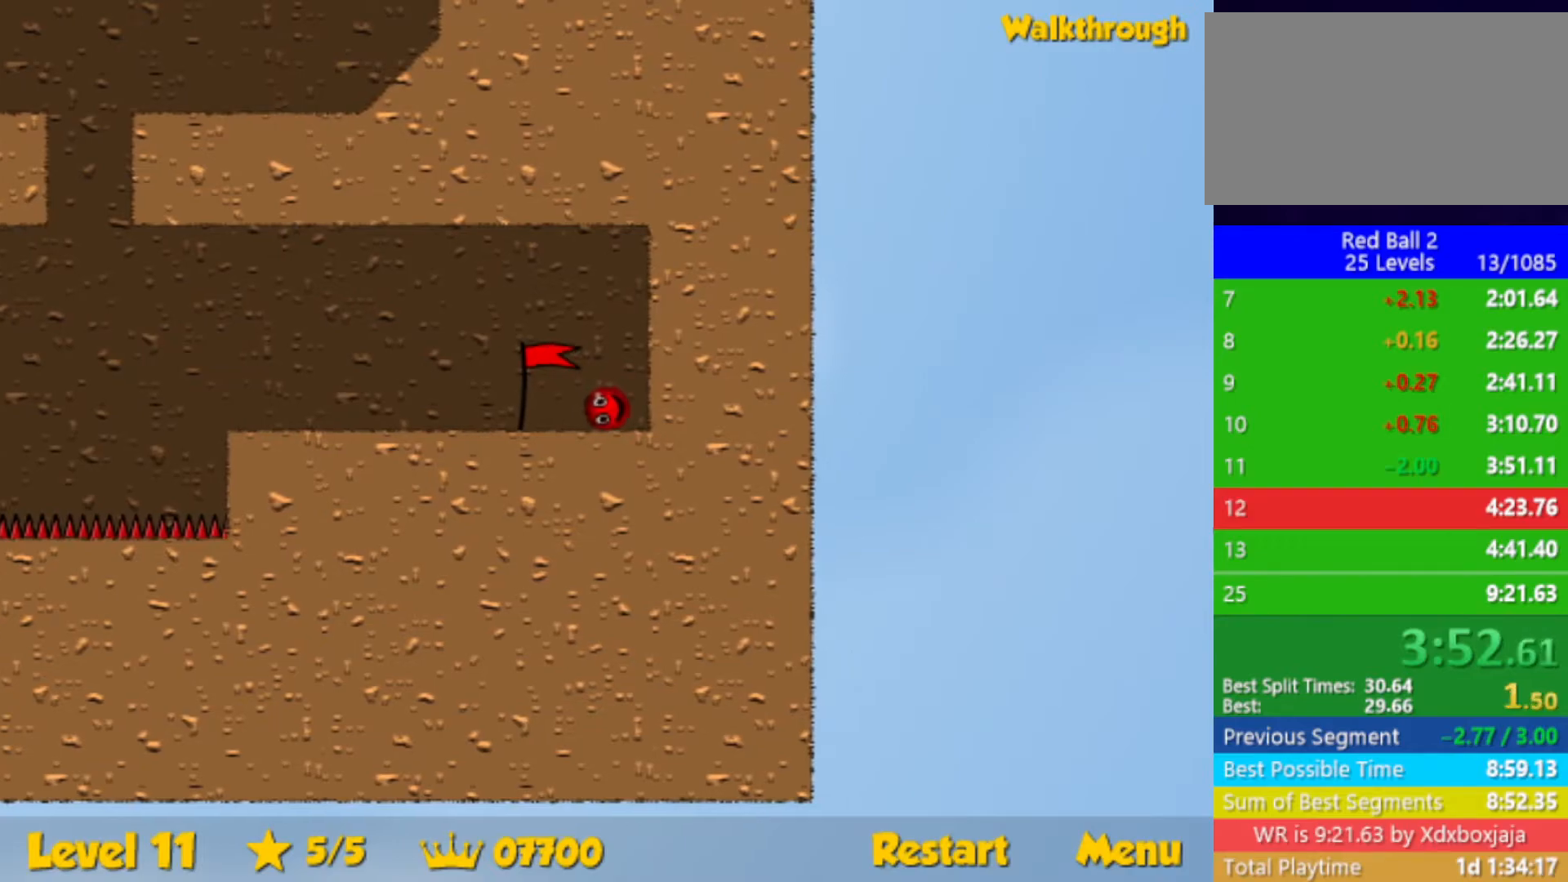
{"keys": ["right"], "events": []}
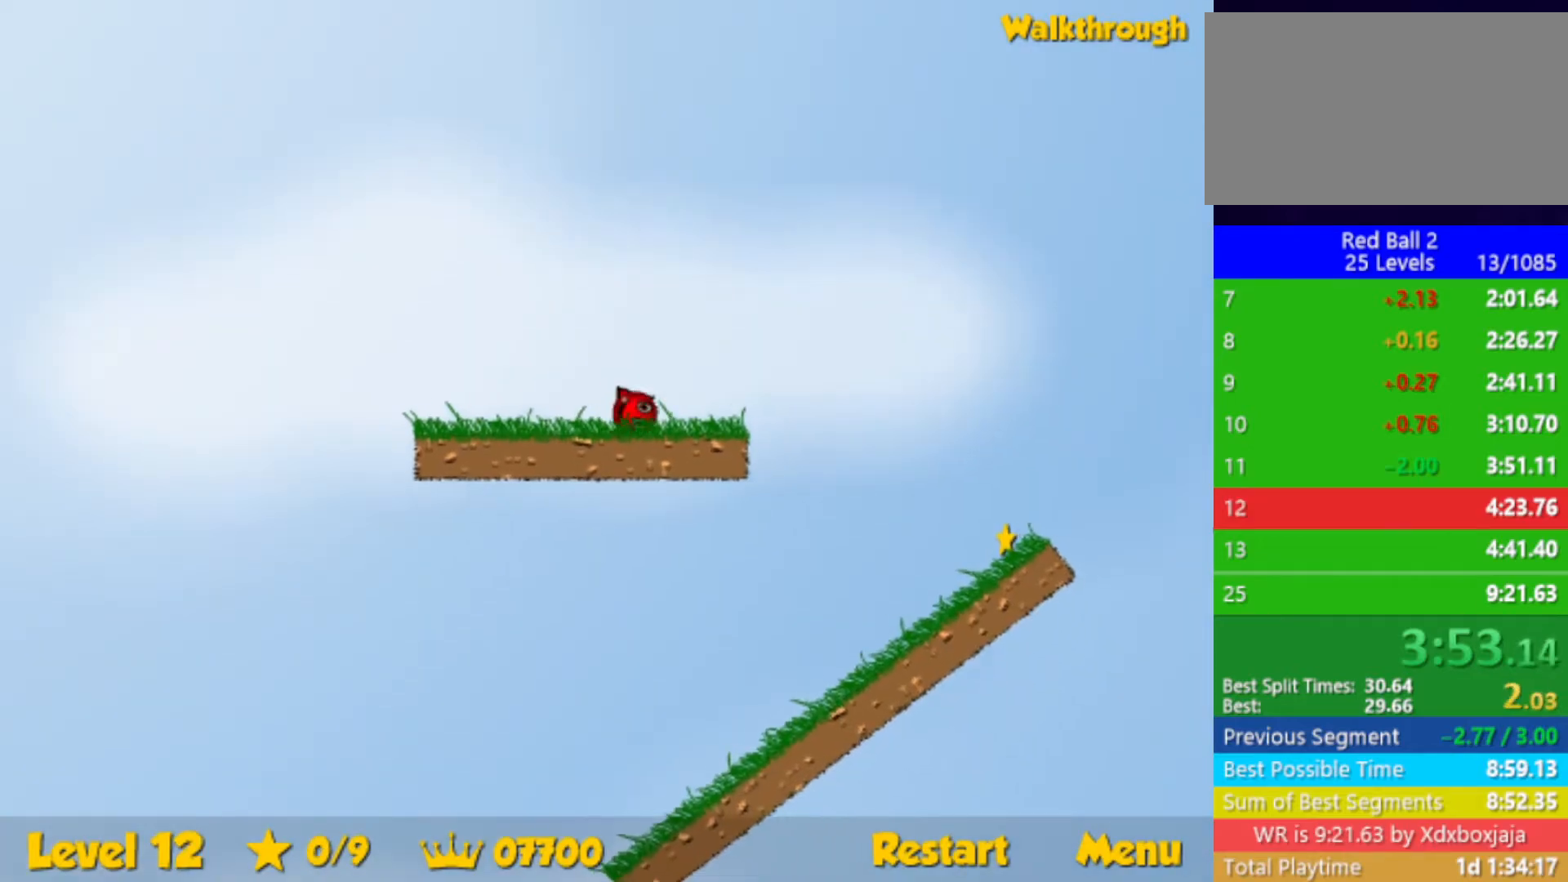
{"keys": ["right"], "events": []}
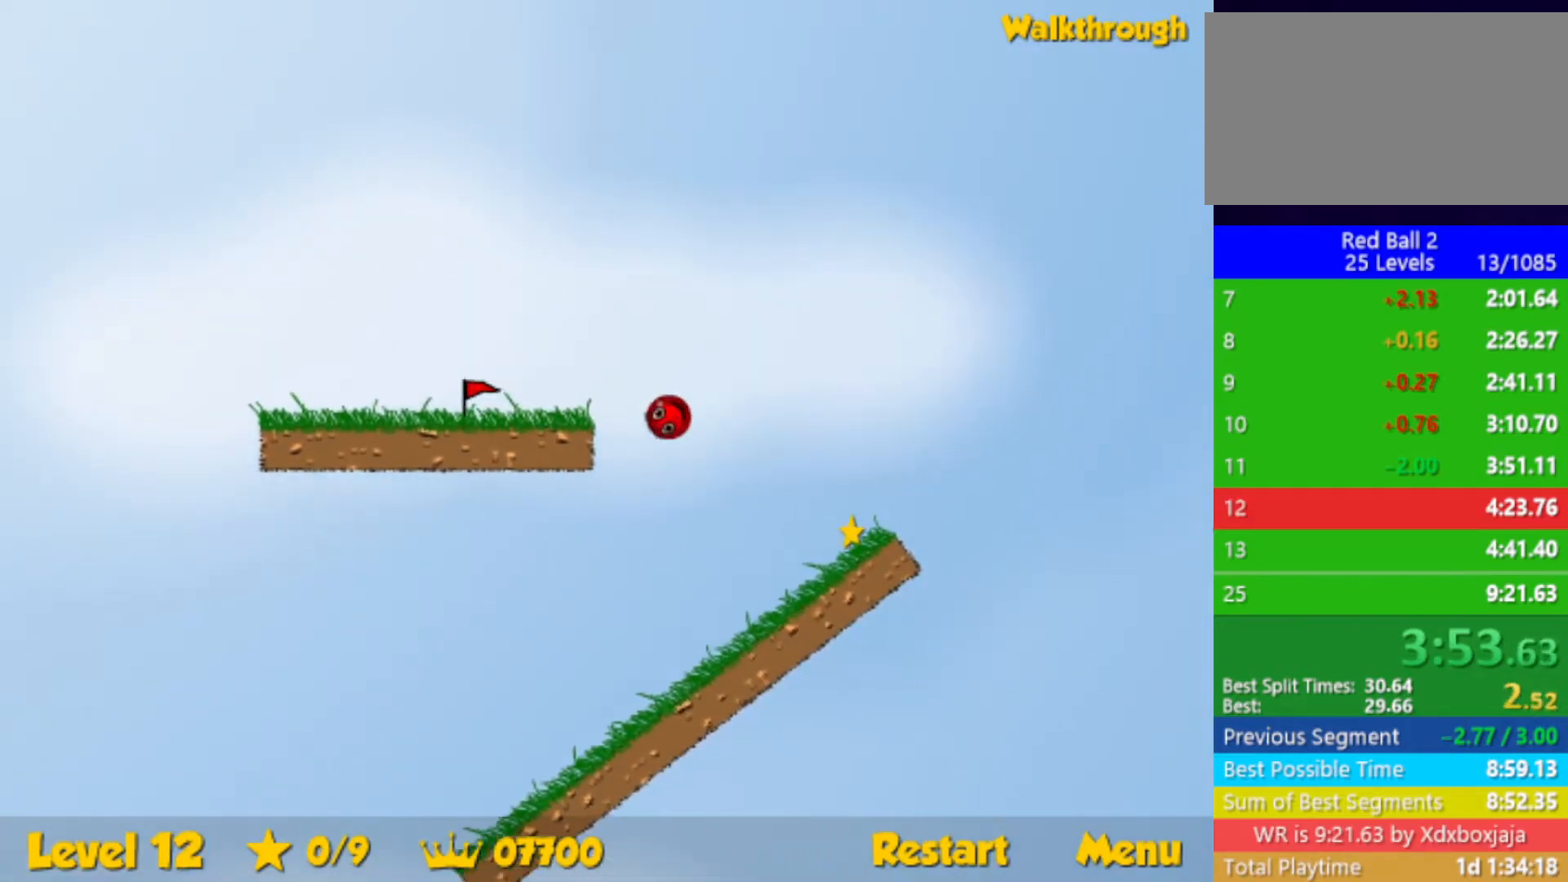
{"keys": ["down", "left"], "events": [[117, "right", "up"], [167, "left", "down"], [217, "down", "down"]]}
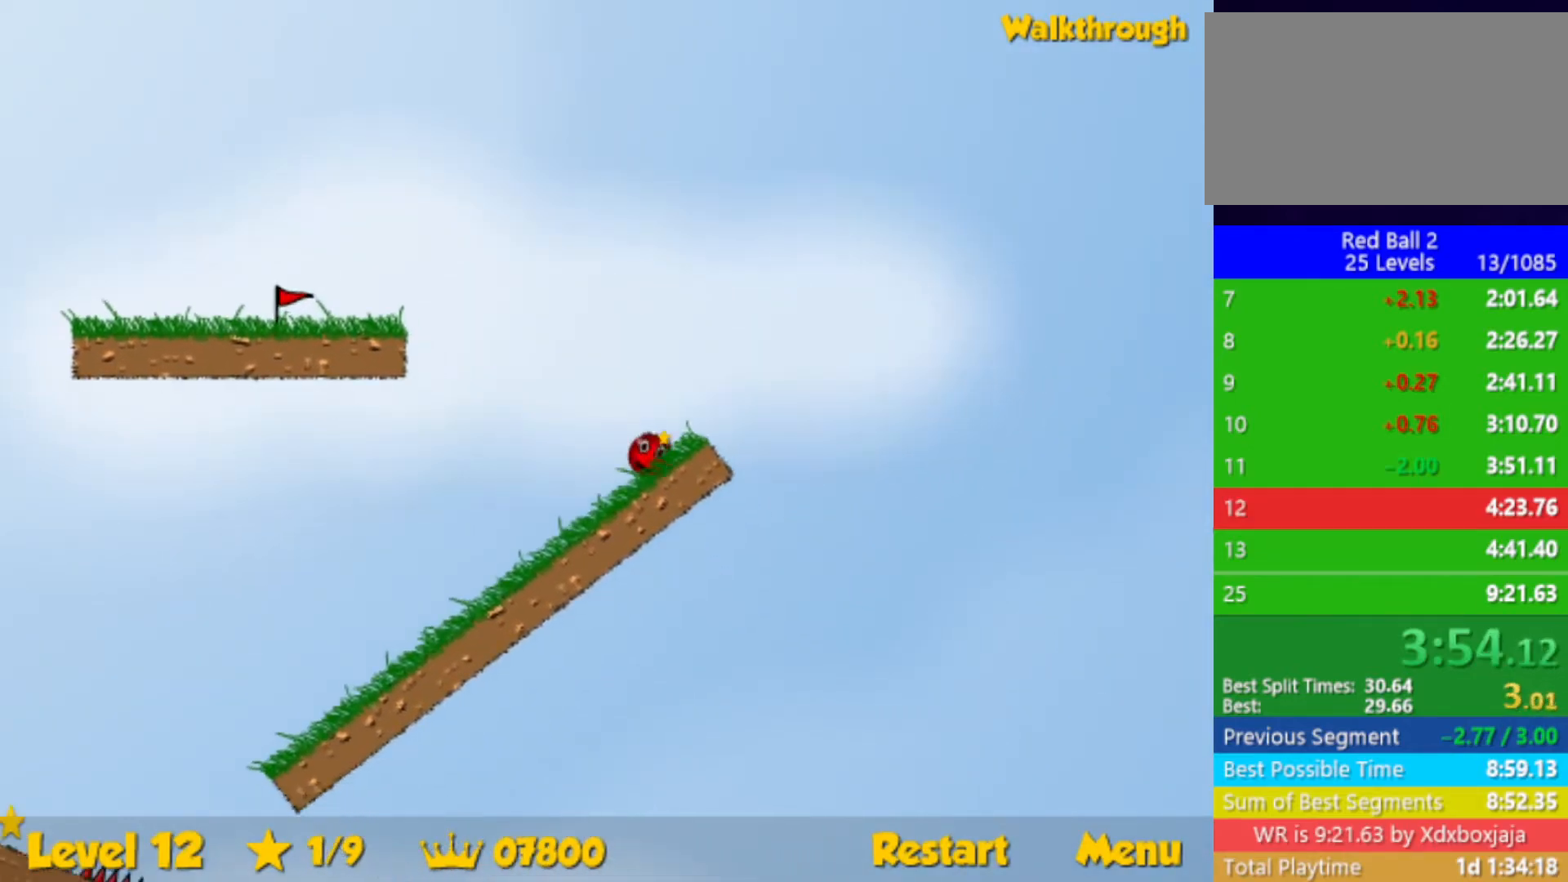
{"keys": ["left"], "events": [[50, "down", "up"]]}
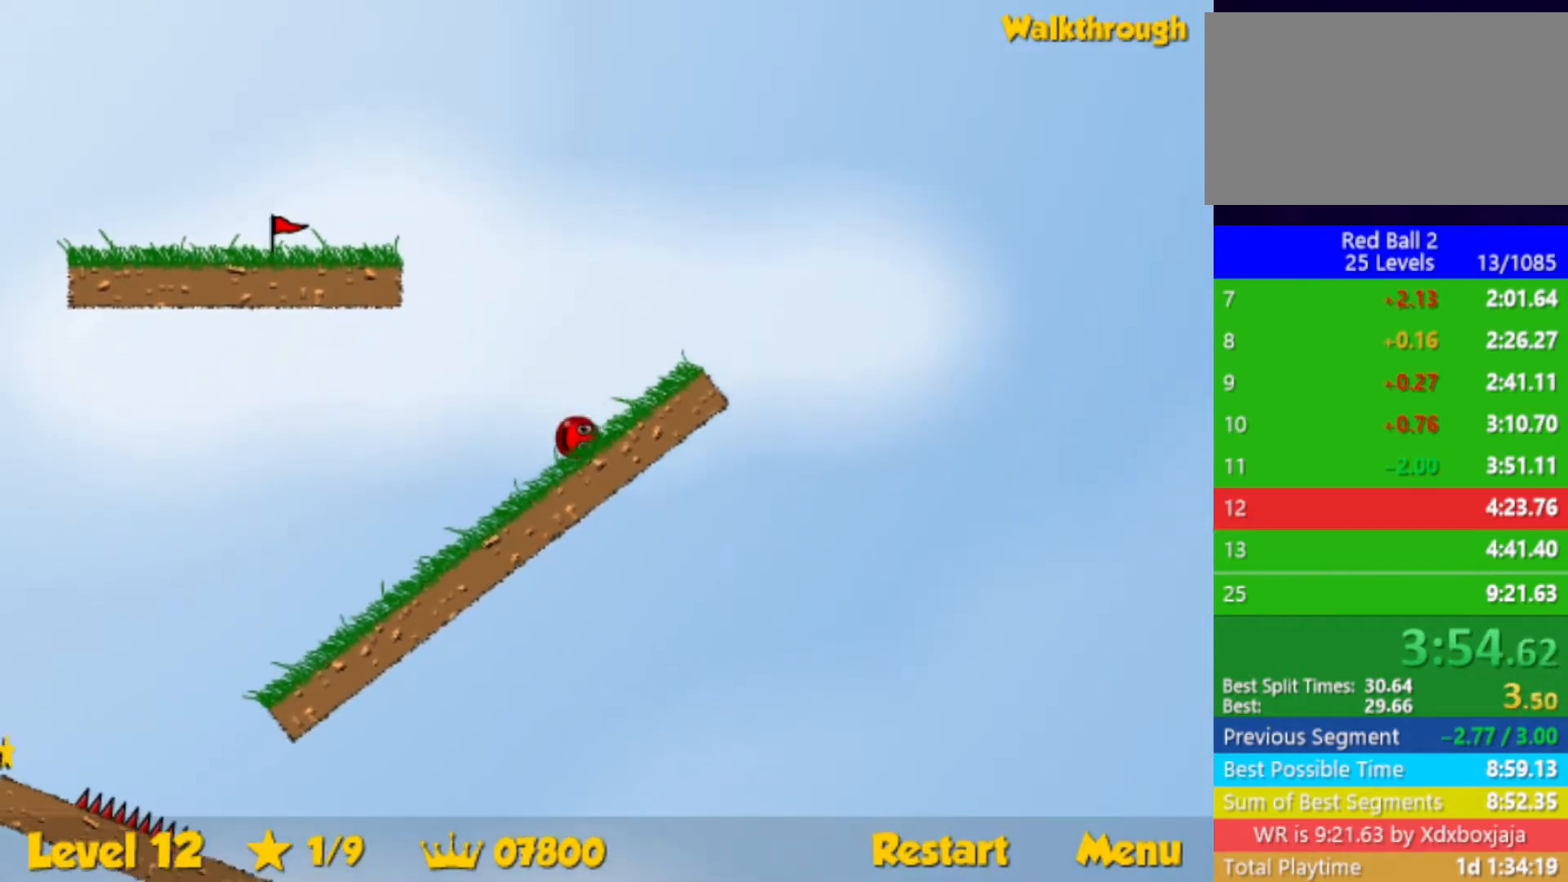
{"keys": ["left"], "events": []}
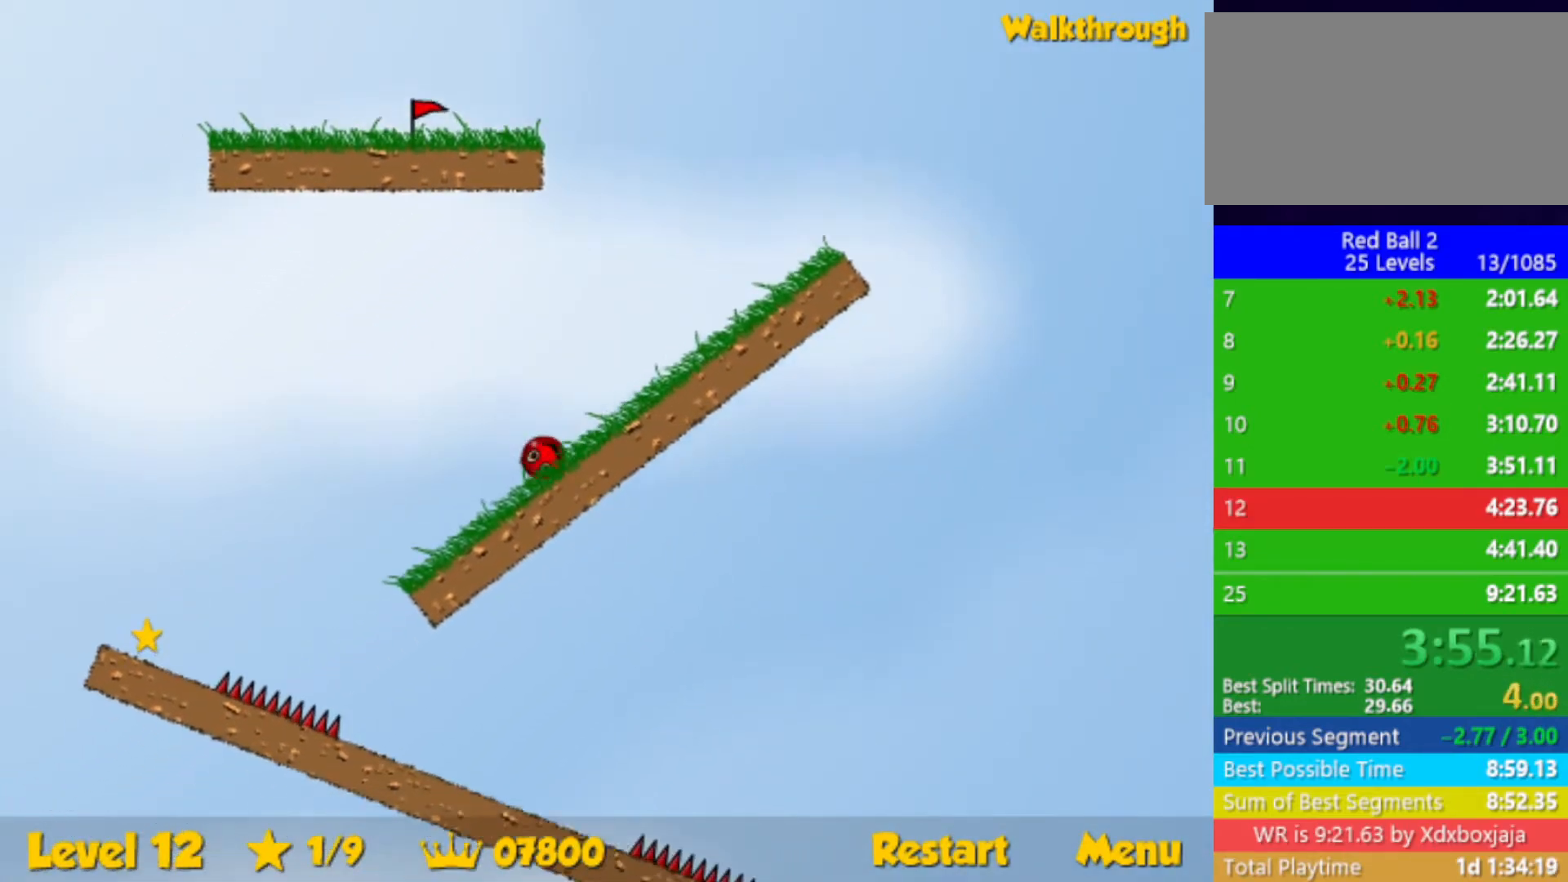
{"keys": ["right"], "events": [[117, "up", "down"], [183, "up", "up"], [483, "left", "up"], [483, "right", "down"]]}